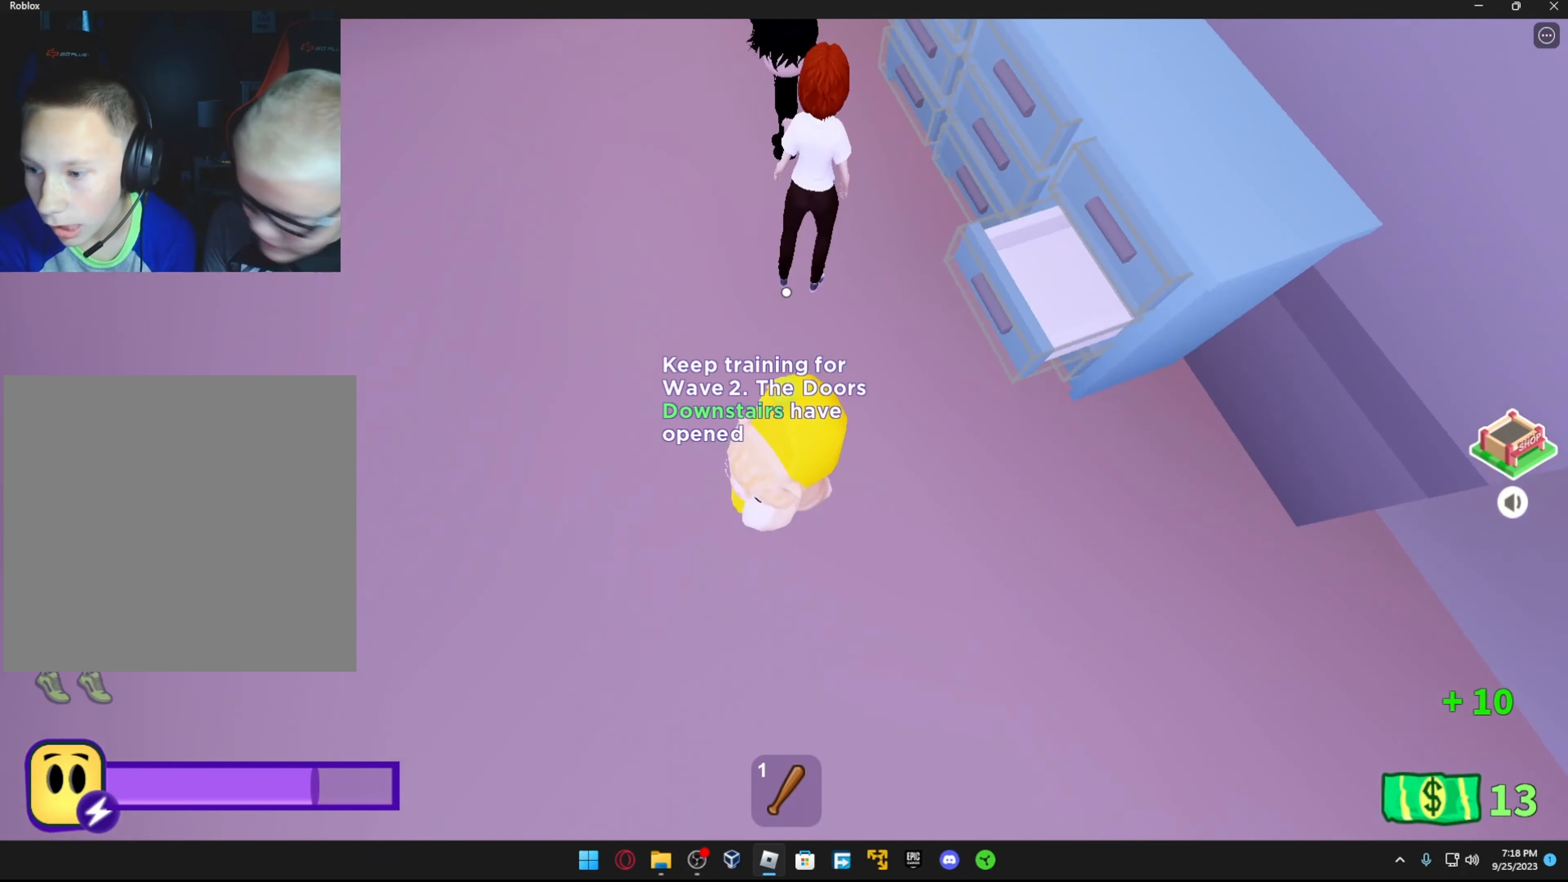
Gameplay with a controller (Xbox layout); each line is a JSON object with the inputs held at the frame after it. "events" lists button and stick changes between this image and that frame as [ms after this image, input, new state], when the widget could be followed in between.
{"buttons": [], "left_stick": "center", "right_stick": "center", "events": [[17, "right_stick", "up-left"], [134, "left_stick", "center"], [217, "right_stick", "center"]]}
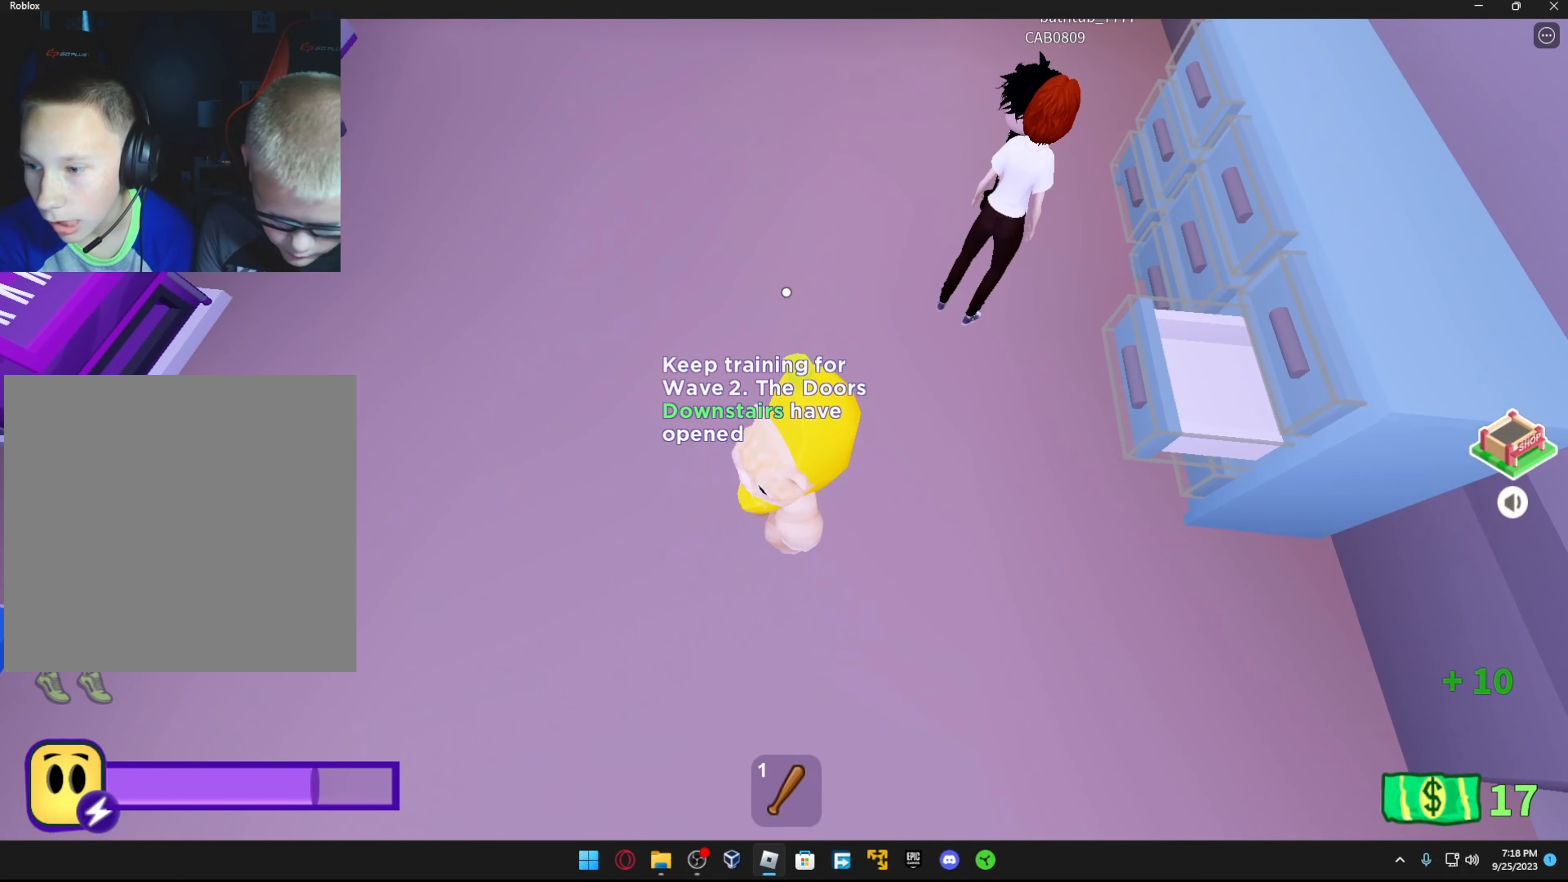
{"buttons": [], "left_stick": "up", "right_stick": "up-left", "events": [[117, "right_stick", "up-left"], [367, "left_stick", "up"]]}
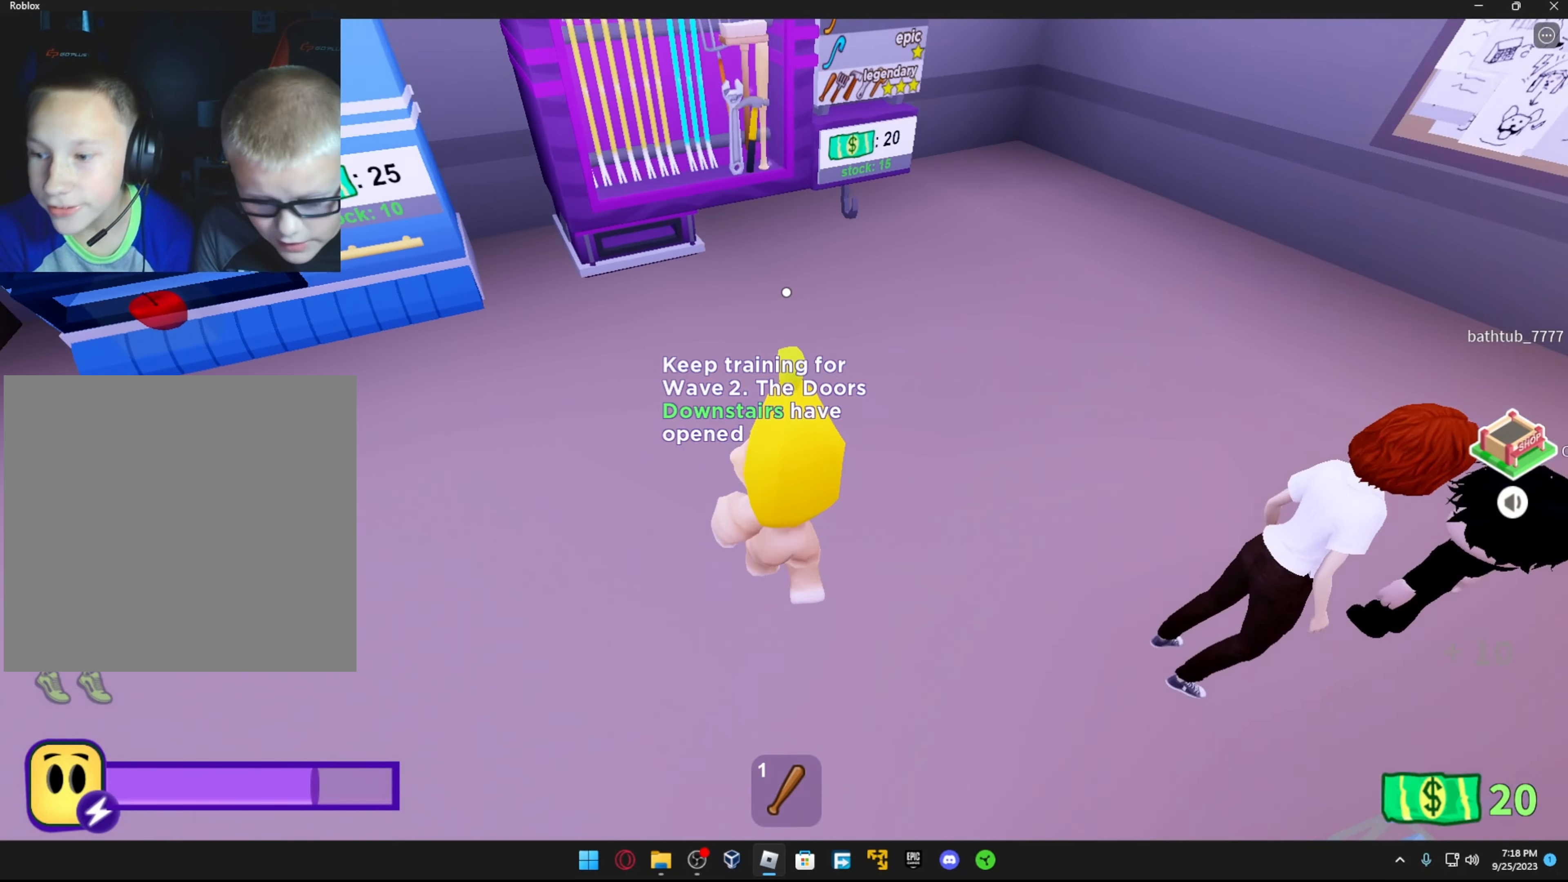
{"buttons": [], "left_stick": "up", "right_stick": "center", "events": [[17, "right_stick", "center"], [217, "right_stick", "up-left"], [367, "right_stick", "center"]]}
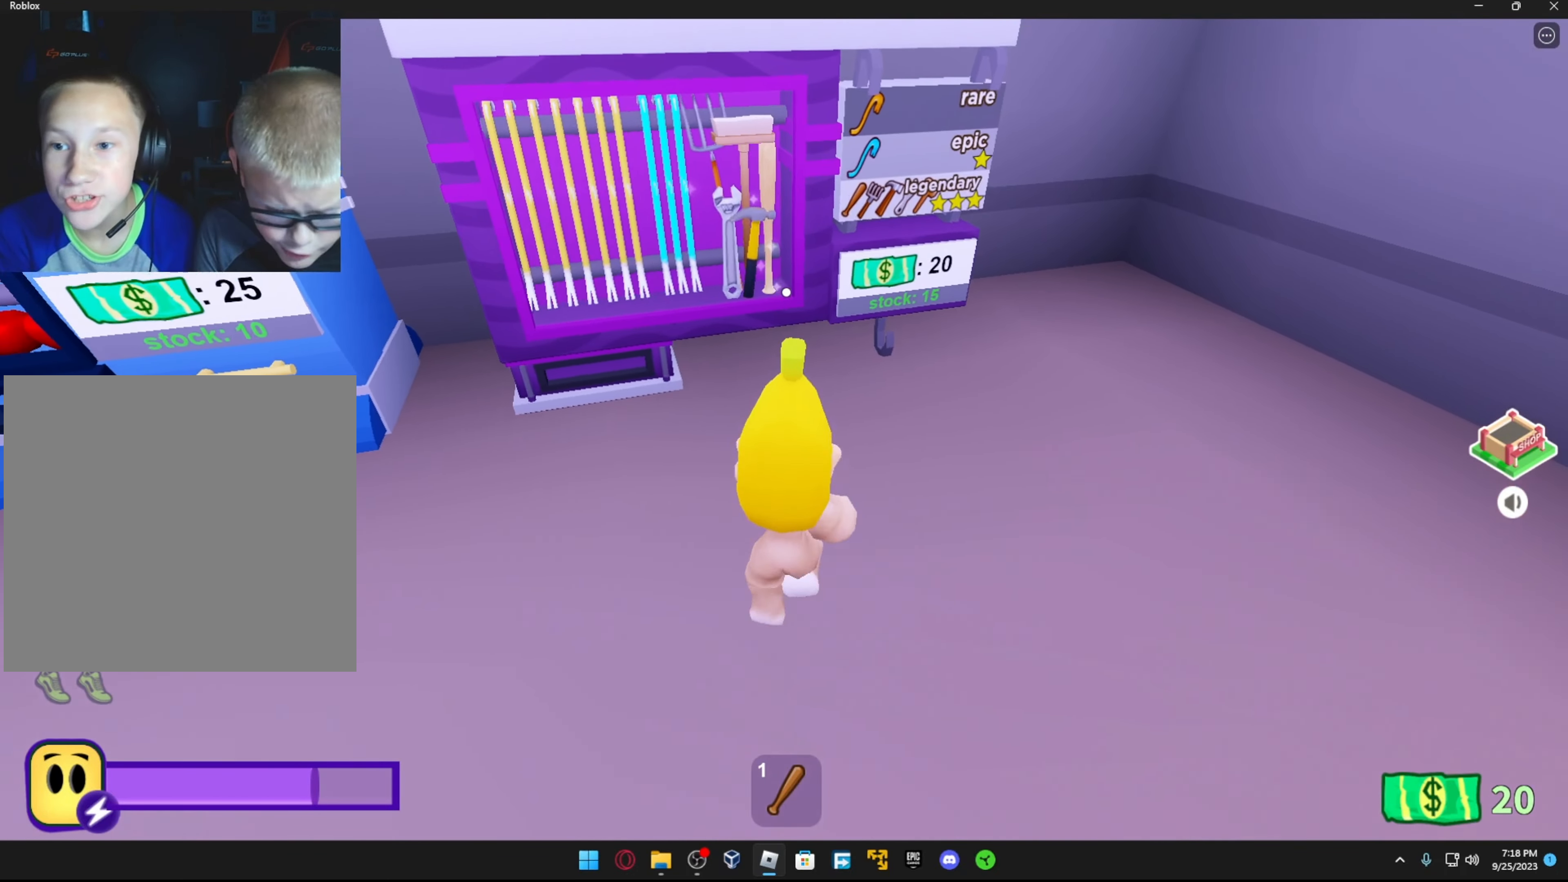
{"buttons": [], "left_stick": "center", "right_stick": "center", "events": [[67, "left_stick", "center"], [117, "left_stick", "down-left"], [234, "left_stick", "up-right"], [267, "right_stick", "up"], [434, "left_stick", "center"], [467, "right_stick", "center"]]}
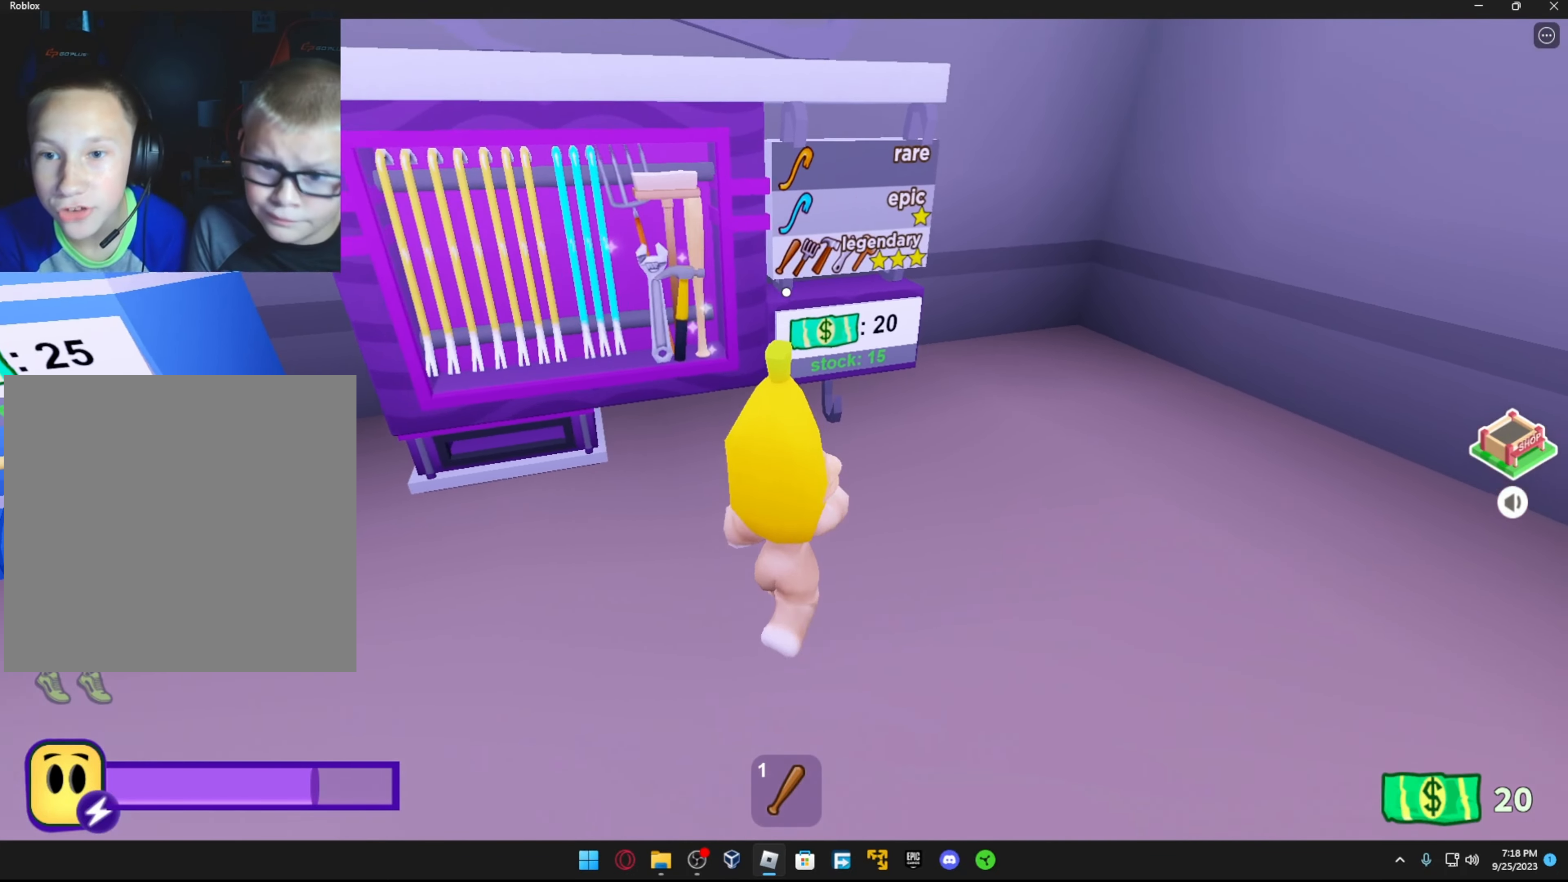
{"buttons": [], "left_stick": "up", "right_stick": "up-left", "events": [[34, "R3", "down"], [117, "right_stick", "left"], [217, "R3", "up"], [284, "right_stick", "up-left"], [417, "left_stick", "up"]]}
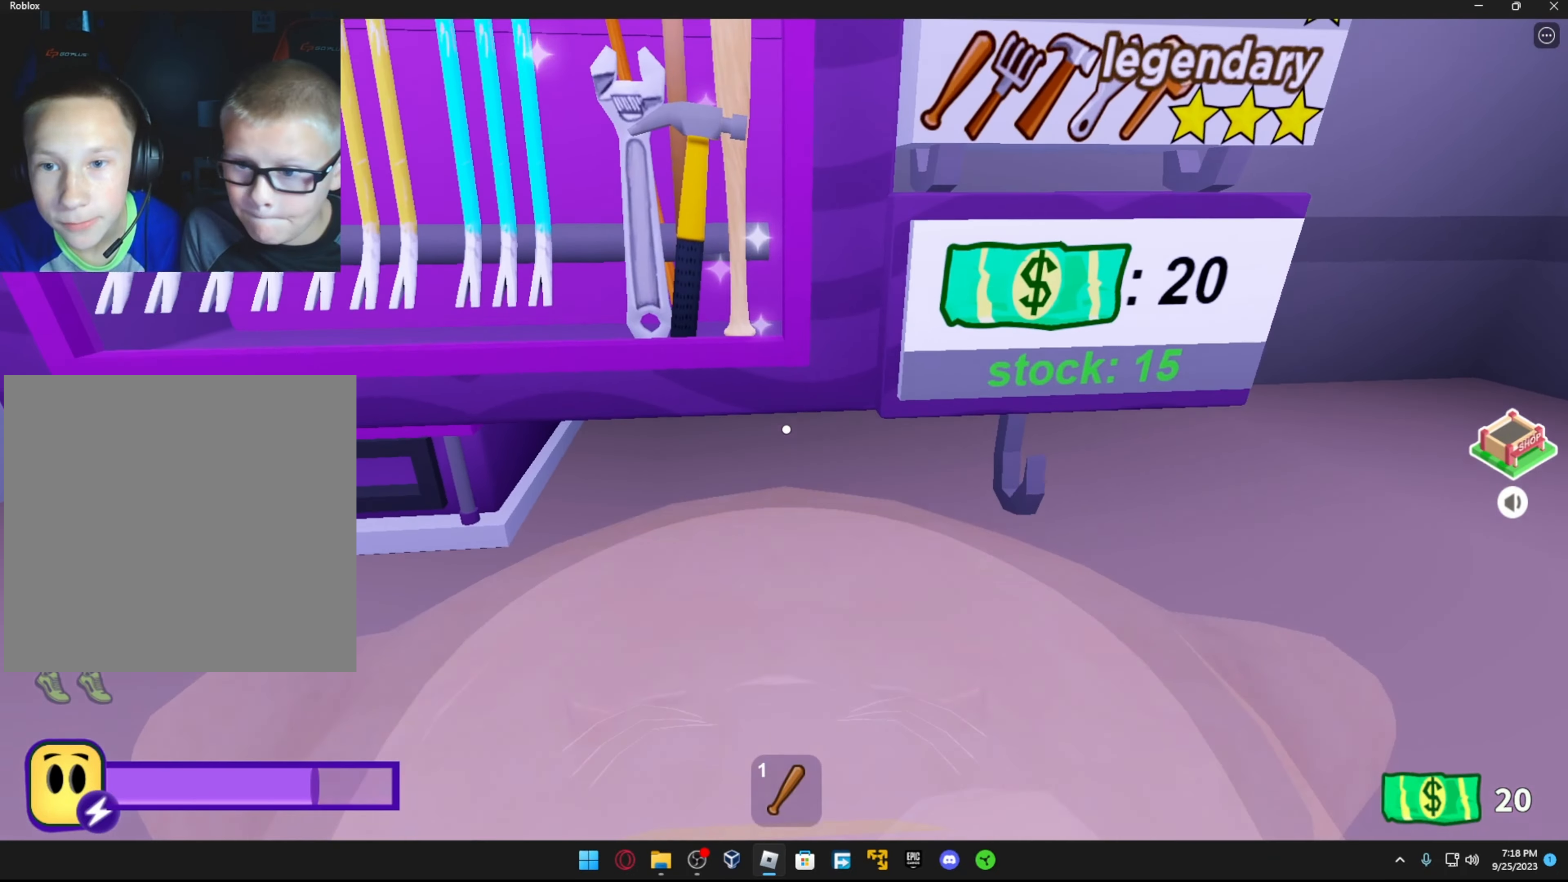
{"buttons": [], "left_stick": "down", "right_stick": "right", "events": [[34, "right_stick", "up"], [117, "left_stick", "center"], [217, "right_stick", "up-left"], [317, "right_stick", "center"], [384, "left_stick", "down"], [484, "right_stick", "right"]]}
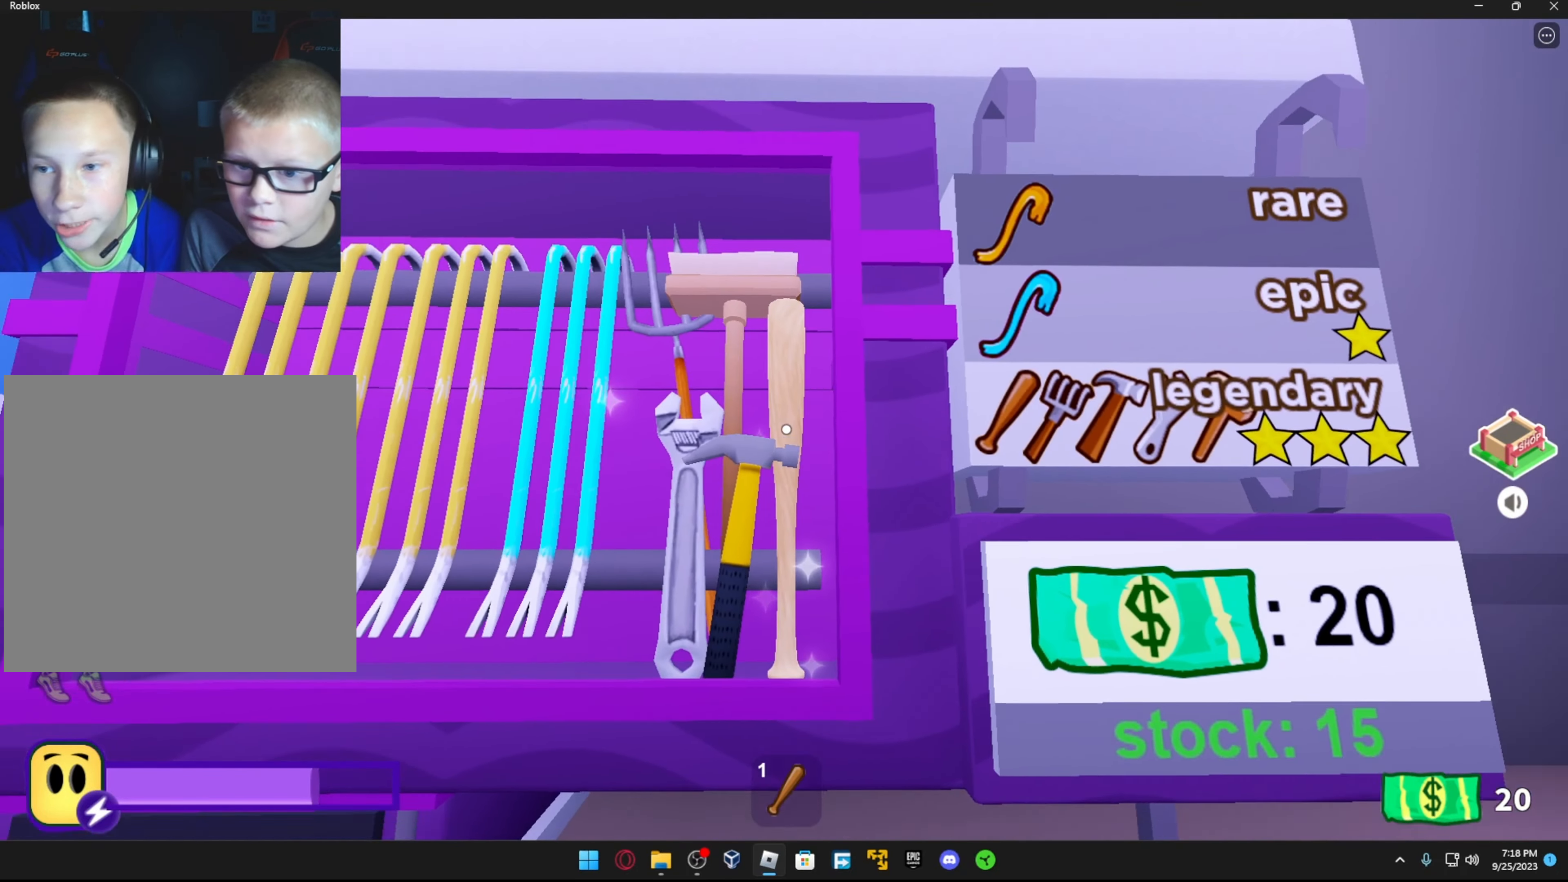
{"buttons": [], "left_stick": "right", "right_stick": "center", "events": [[17, "left_stick", "center"], [134, "right_stick", "center"], [484, "left_stick", "right"]]}
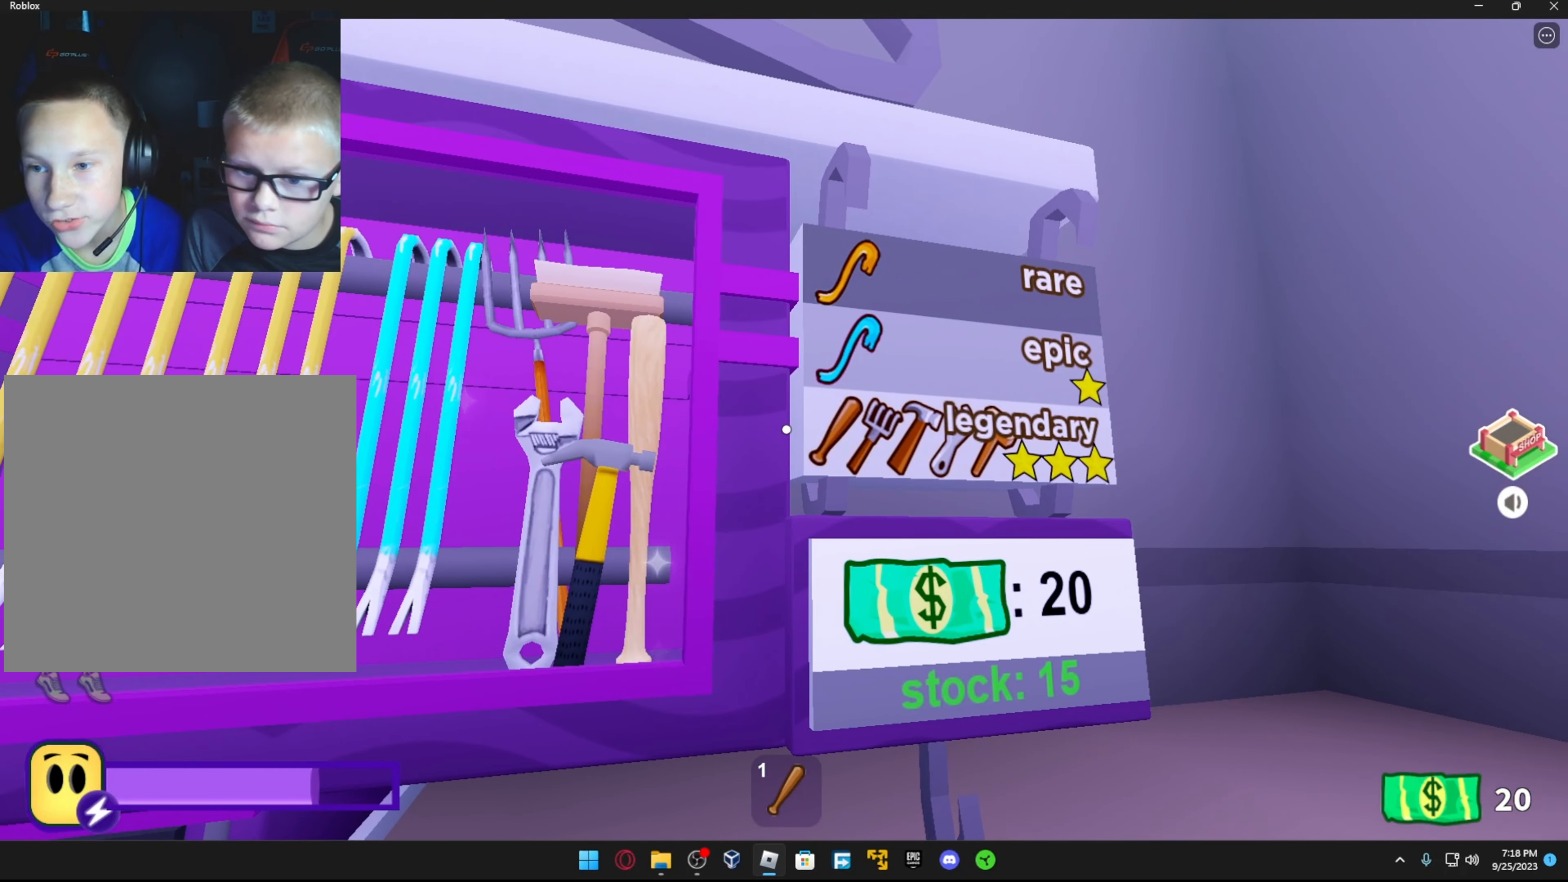
{"buttons": [], "left_stick": "center", "right_stick": "down-left", "events": [[17, "left_stick", "up-right"], [17, "right_stick", "down"], [134, "left_stick", "center"], [167, "right_stick", "center"], [234, "right_stick", "down-left"]]}
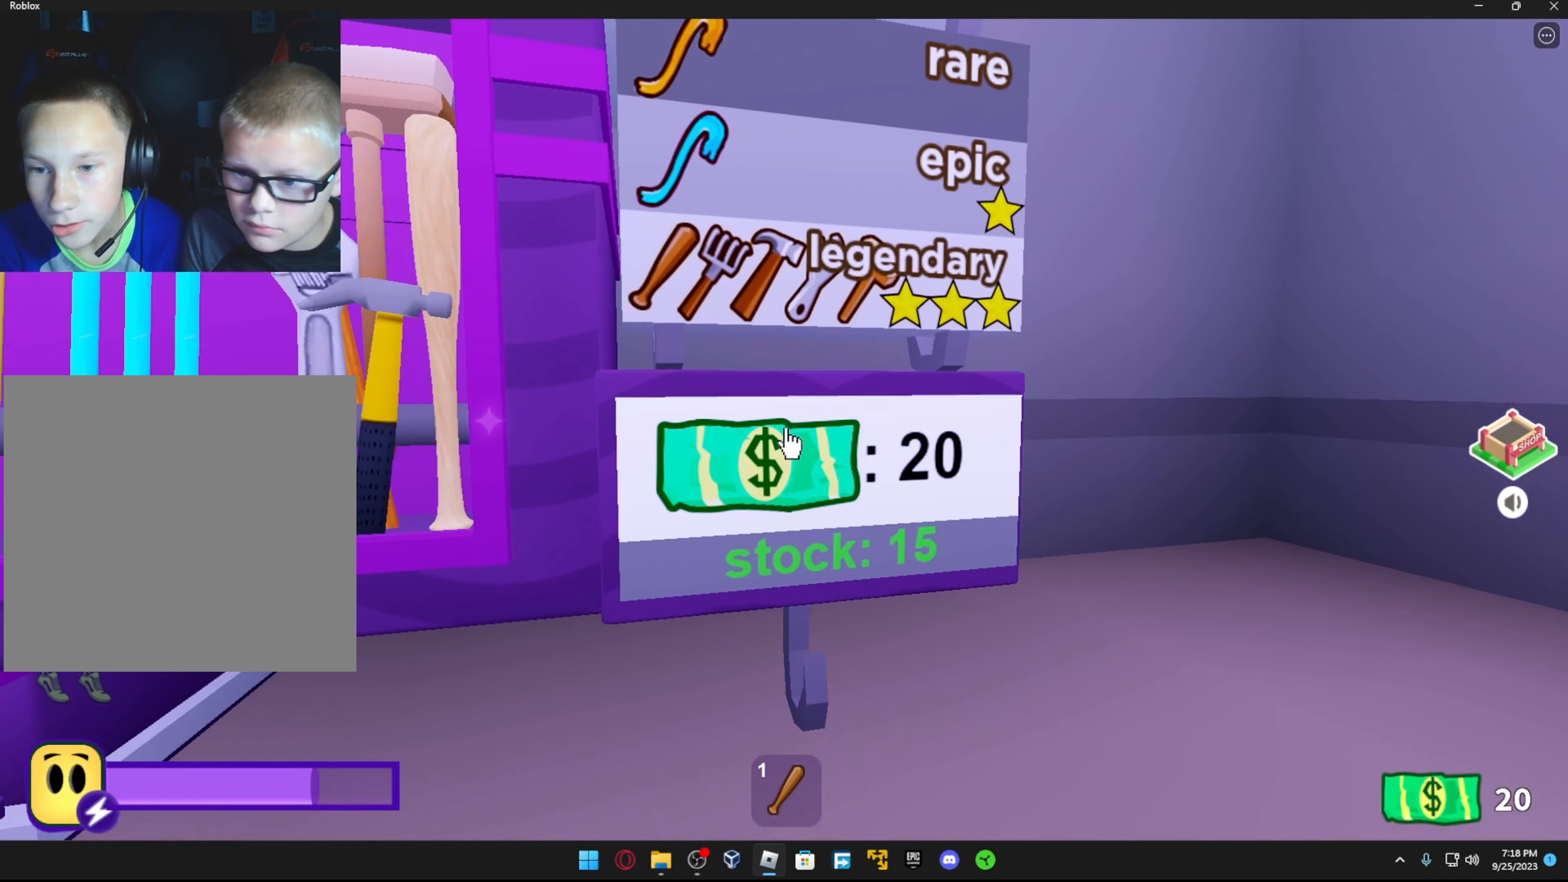
{"buttons": [], "left_stick": "center", "right_stick": "center", "events": [[134, "right_stick", "center"]]}
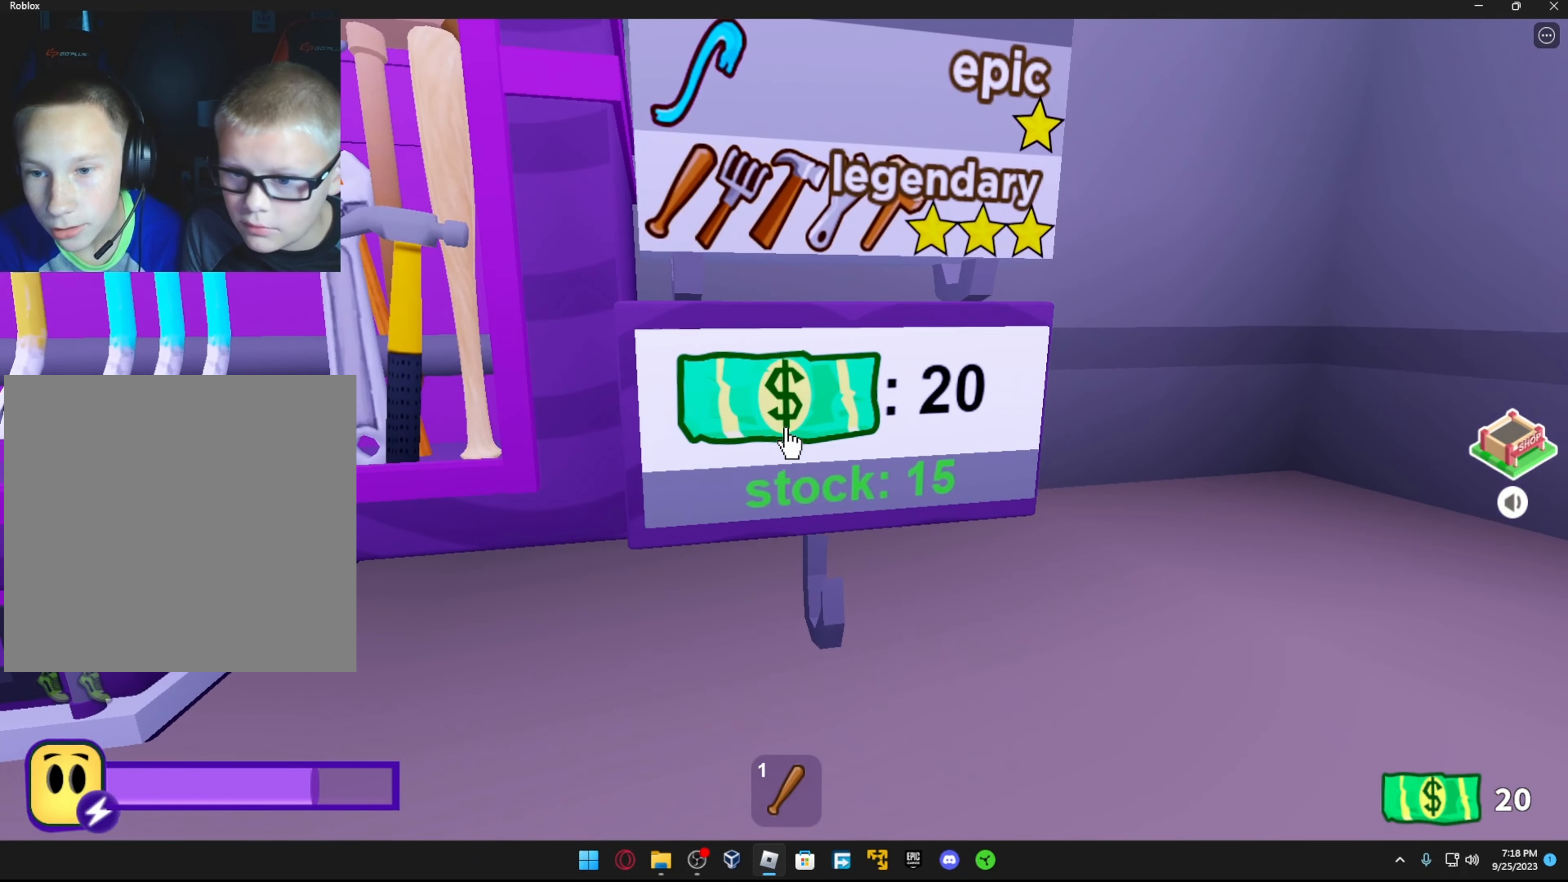
{"buttons": [], "left_stick": "center", "right_stick": "center", "events": [[17, "right_stick", "up-right"], [116, "R2", "down"], [183, "right_stick", "up-left"], [216, "R2", "up"], [233, "right_stick", "down-left"], [416, "right_stick", "center"]]}
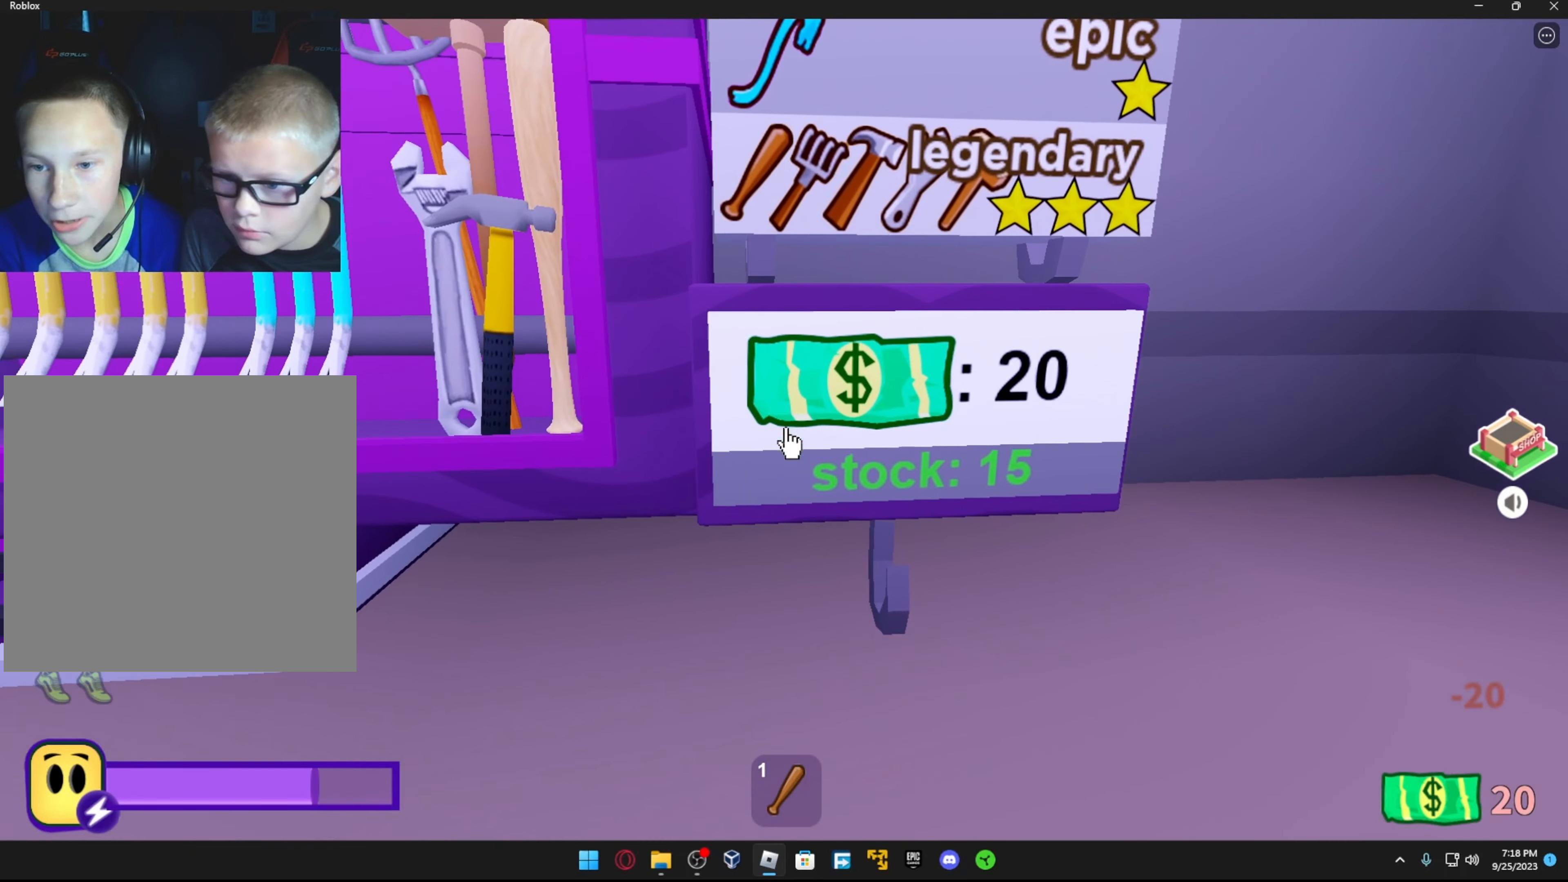
{"buttons": [], "left_stick": "down-left", "right_stick": "left", "events": [[433, "right_stick", "left"], [483, "left_stick", "down-left"]]}
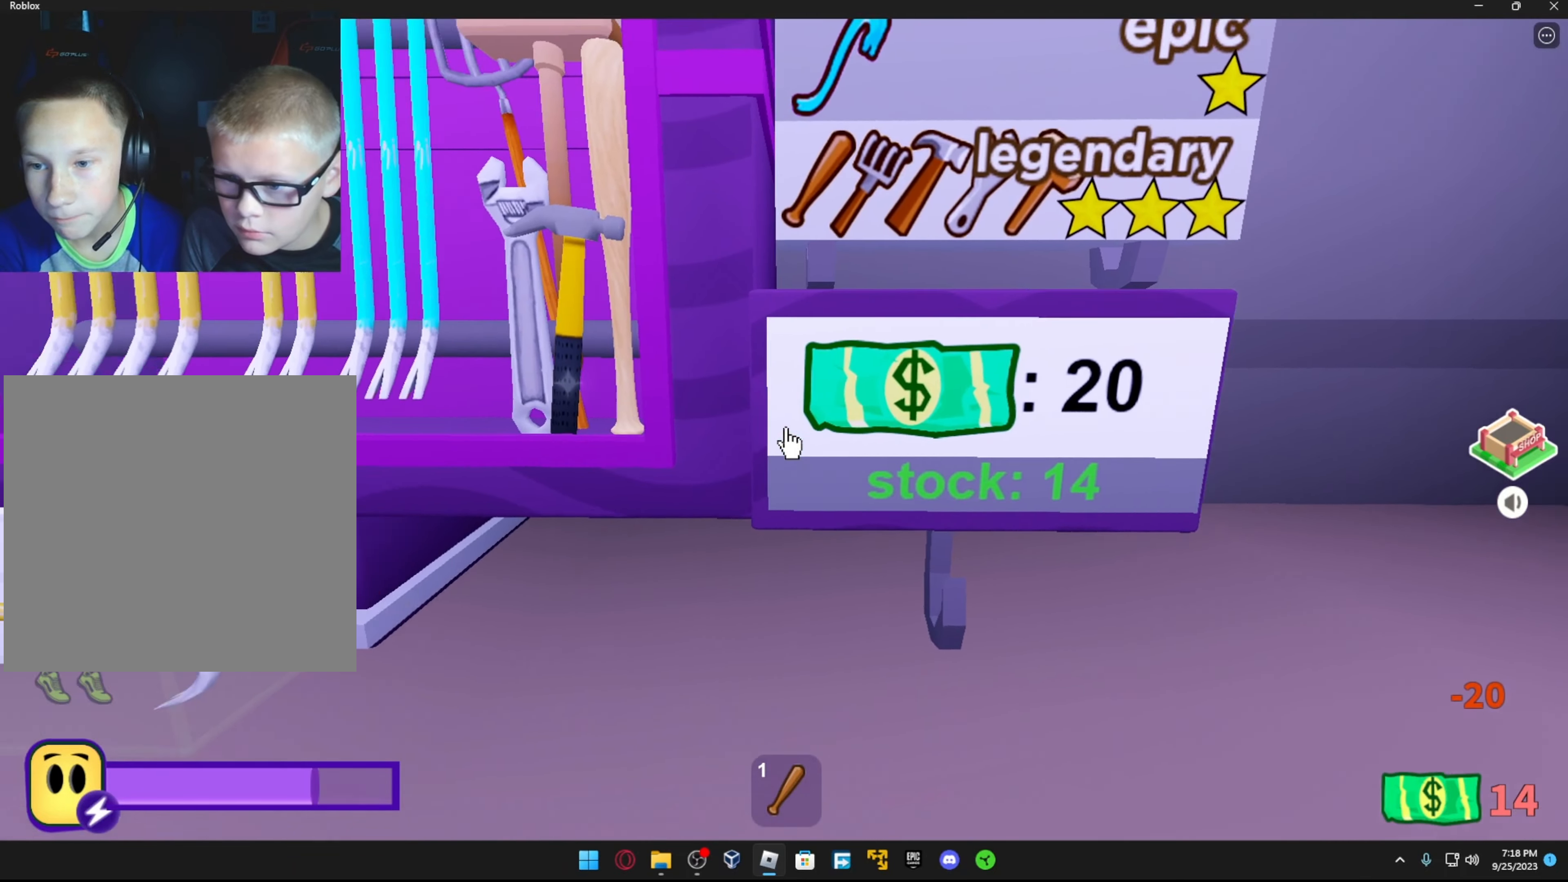
{"buttons": [], "left_stick": "up", "right_stick": "down-left", "events": [[133, "right_stick", "center"], [183, "left_stick", "center"], [283, "right_stick", "down"], [333, "right_stick", "down-left"], [466, "left_stick", "up"]]}
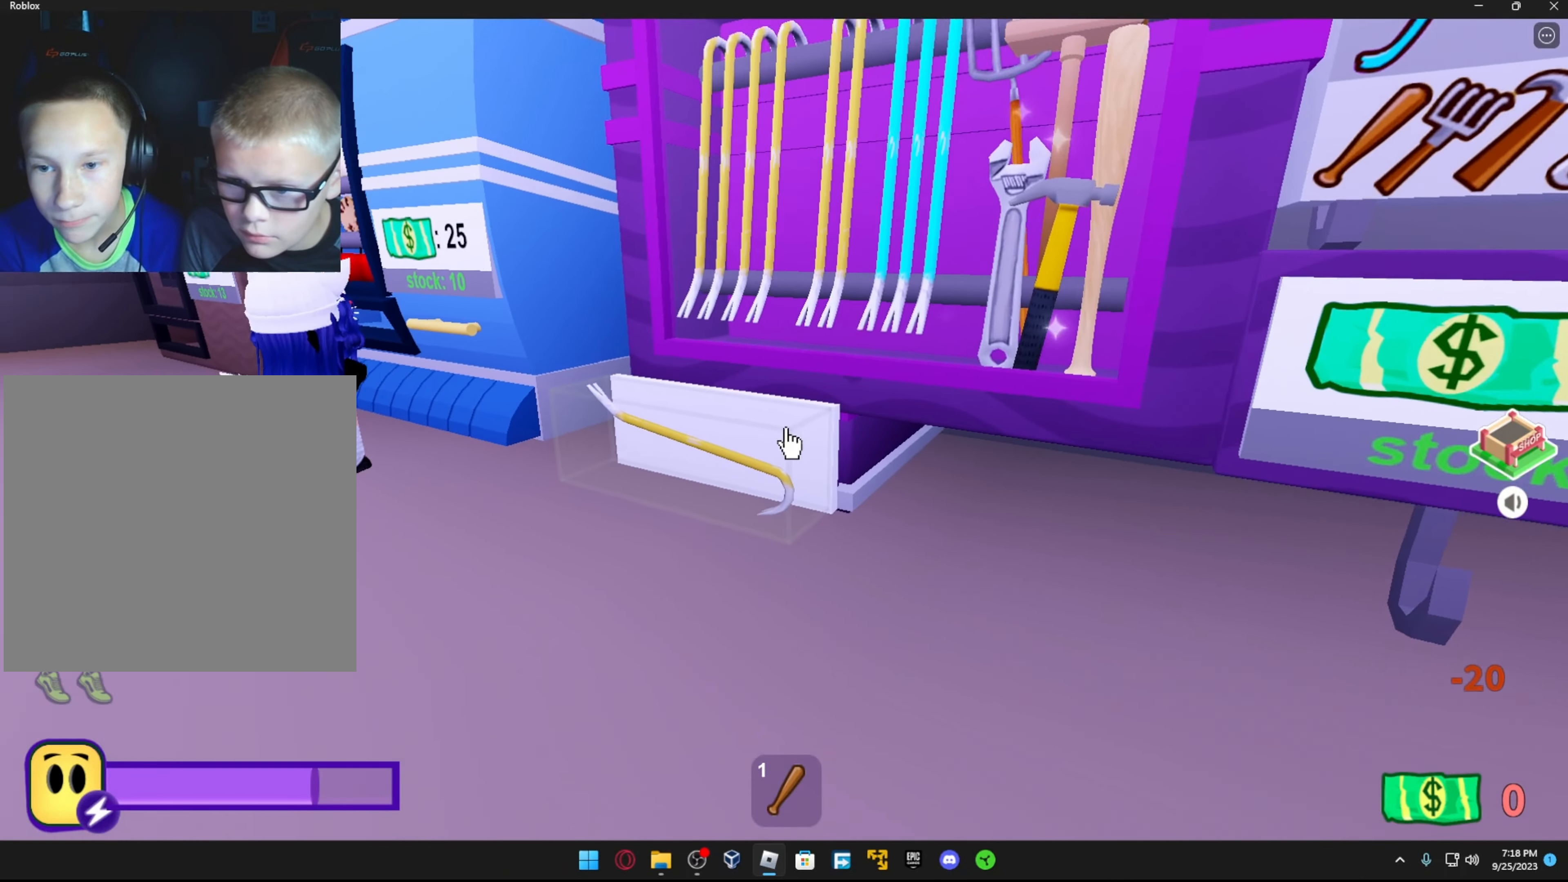
{"buttons": ["R2"], "left_stick": "center", "right_stick": "center", "events": [[66, "right_stick", "down"], [183, "left_stick", "center"], [233, "right_stick", "down-left"], [366, "R2", "down"], [366, "right_stick", "center"]]}
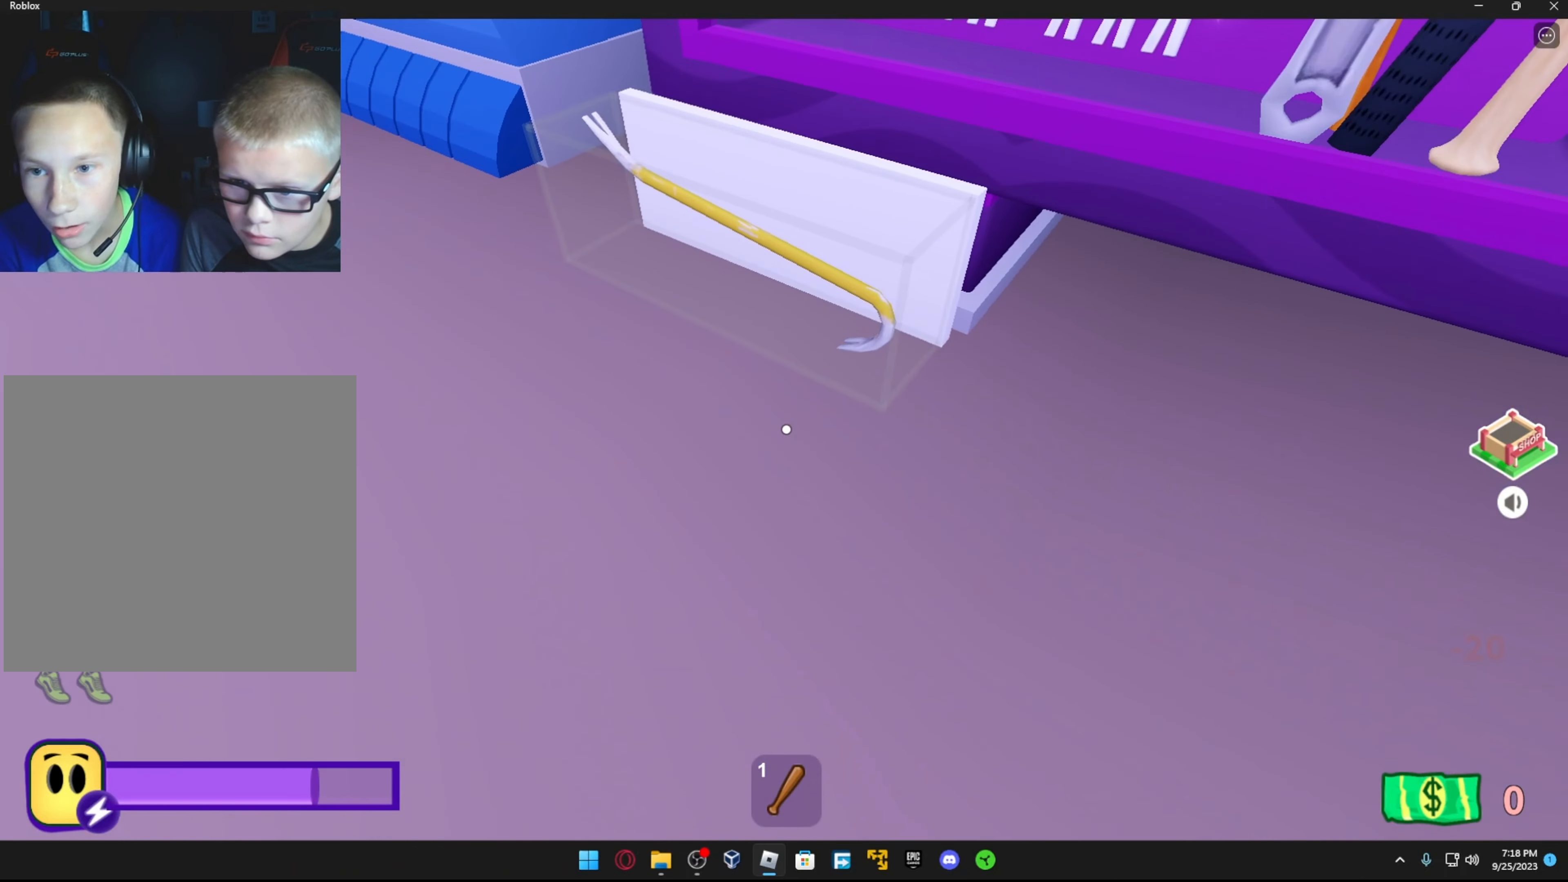
{"buttons": [], "left_stick": "center", "right_stick": "down-left", "events": [[16, "R2", "up"], [66, "right_stick", "up"], [216, "R2", "down"], [233, "right_stick", "center"], [366, "R2", "up"], [416, "right_stick", "down-left"]]}
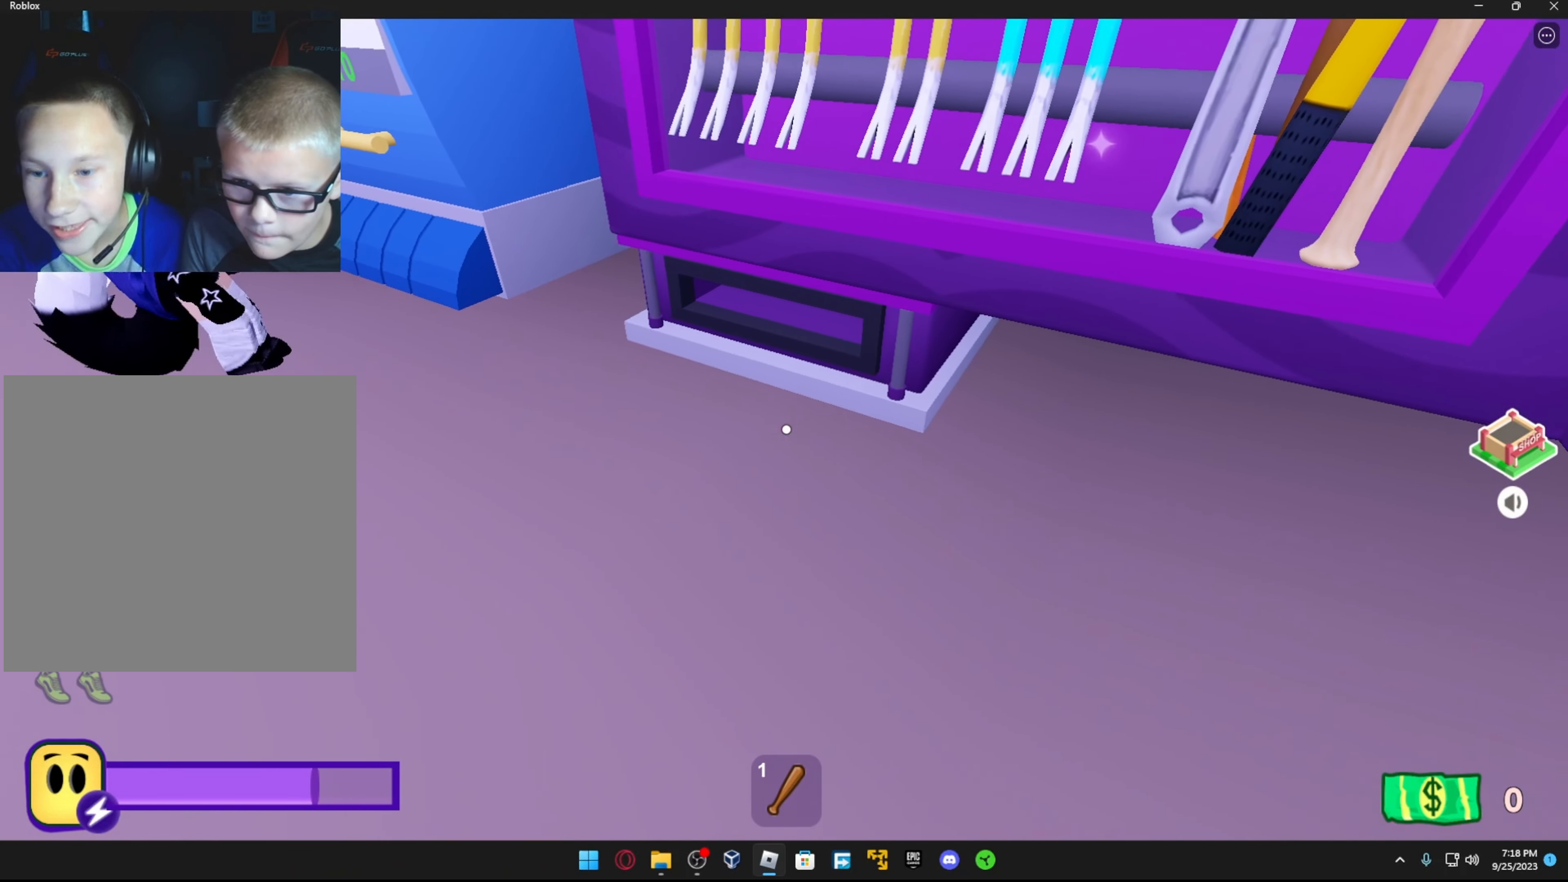
{"buttons": [], "left_stick": "center", "right_stick": "center", "events": [[166, "left_stick", "left"], [166, "right_stick", "center"], [216, "R1", "down"], [266, "left_stick", "down-left"], [316, "R1", "up"], [433, "left_stick", "center"]]}
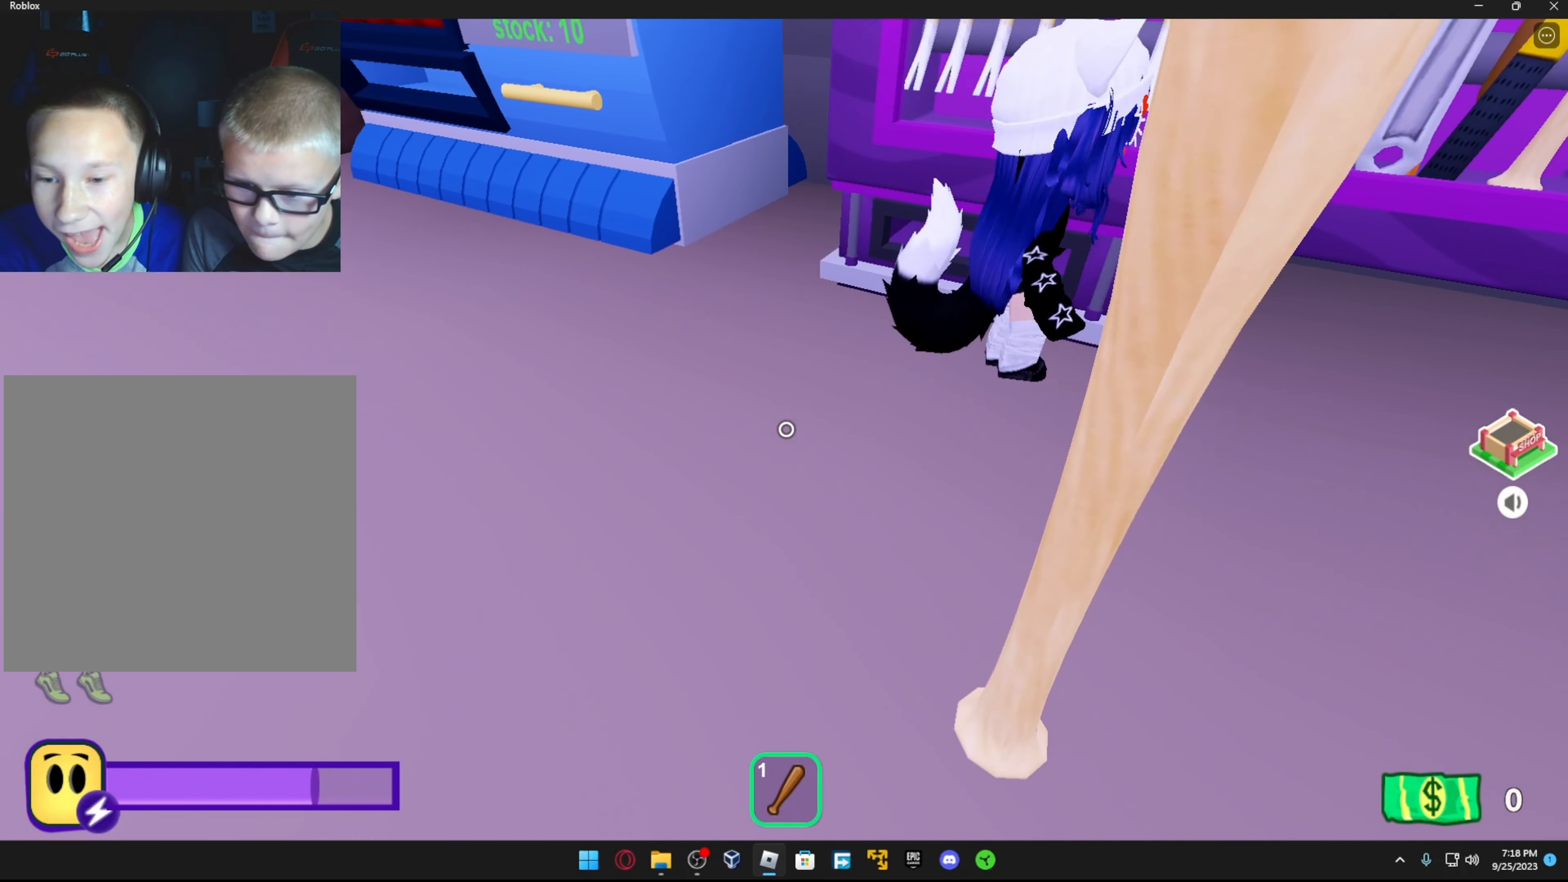
{"buttons": [], "left_stick": "up-right", "right_stick": "center", "events": [[16, "right_stick", "up"], [266, "right_stick", "center"], [316, "right_stick", "right"], [366, "left_stick", "right"], [416, "left_stick", "up-right"], [483, "right_stick", "center"]]}
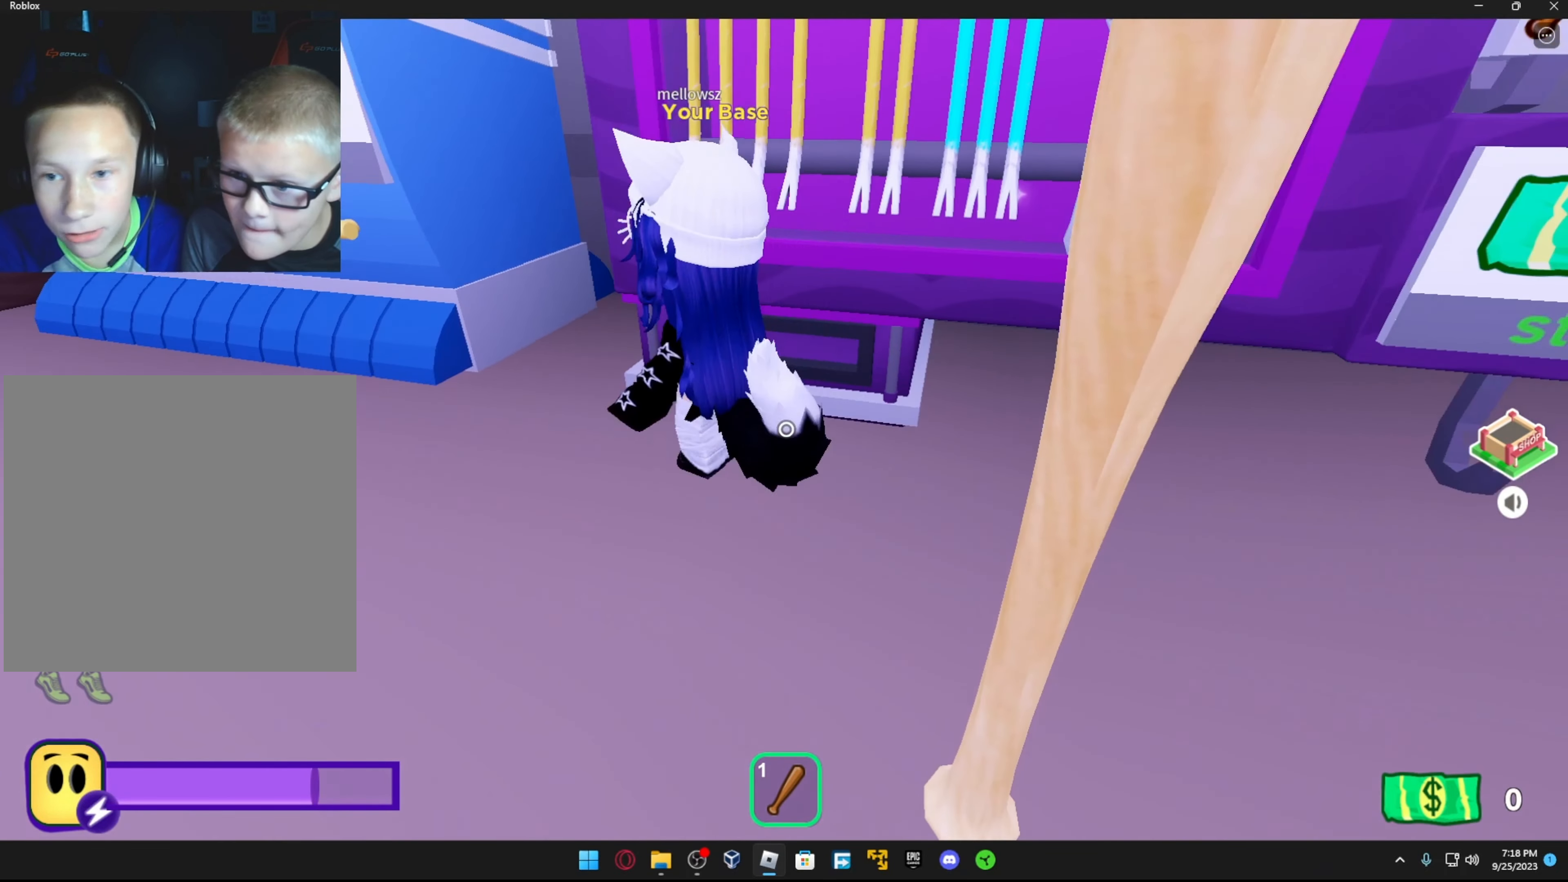
{"buttons": [], "left_stick": "center", "right_stick": "center", "events": [[16, "left_stick", "up"], [133, "left_stick", "center"], [316, "R1", "down"], [416, "R1", "up"]]}
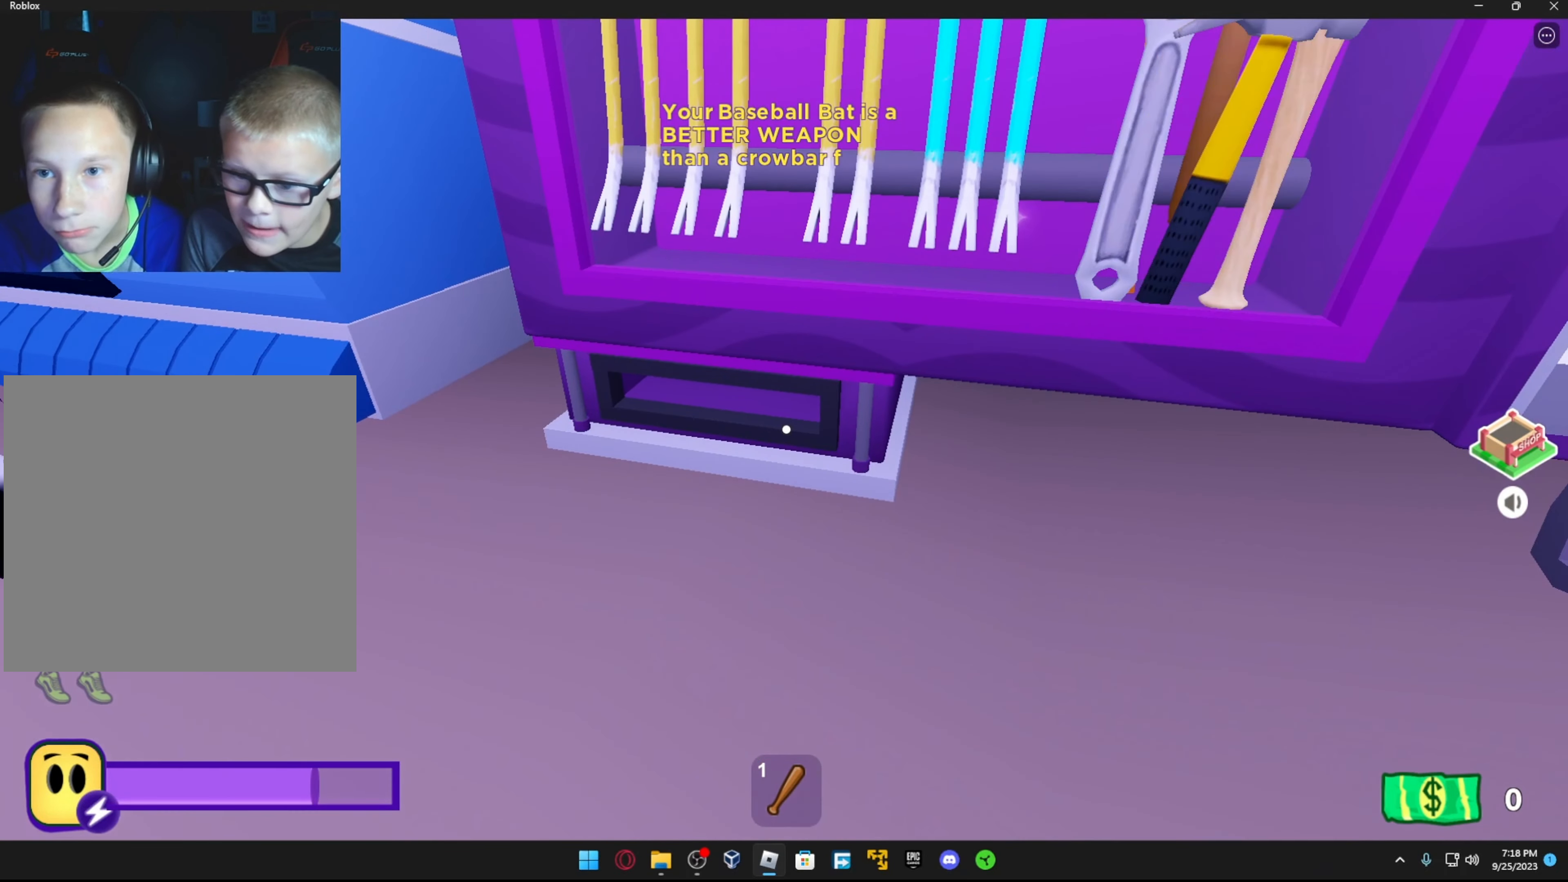
{"buttons": [], "left_stick": "center", "right_stick": "center", "events": [[83, "right_stick", "left"], [183, "right_stick", "up-left"], [466, "right_stick", "center"]]}
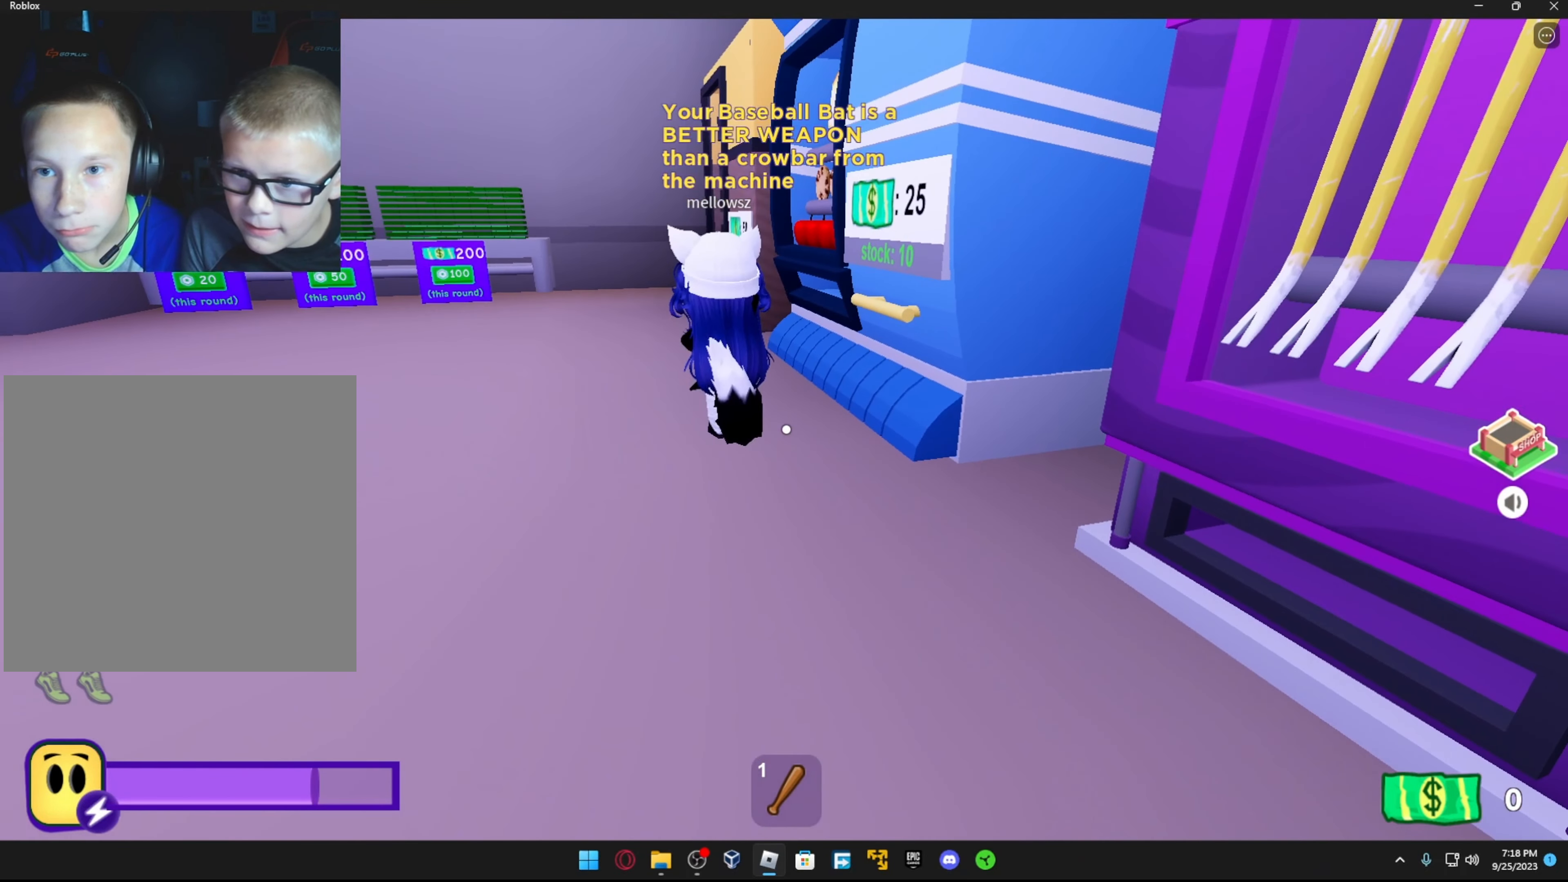
{"buttons": [], "left_stick": "center", "right_stick": "center", "events": []}
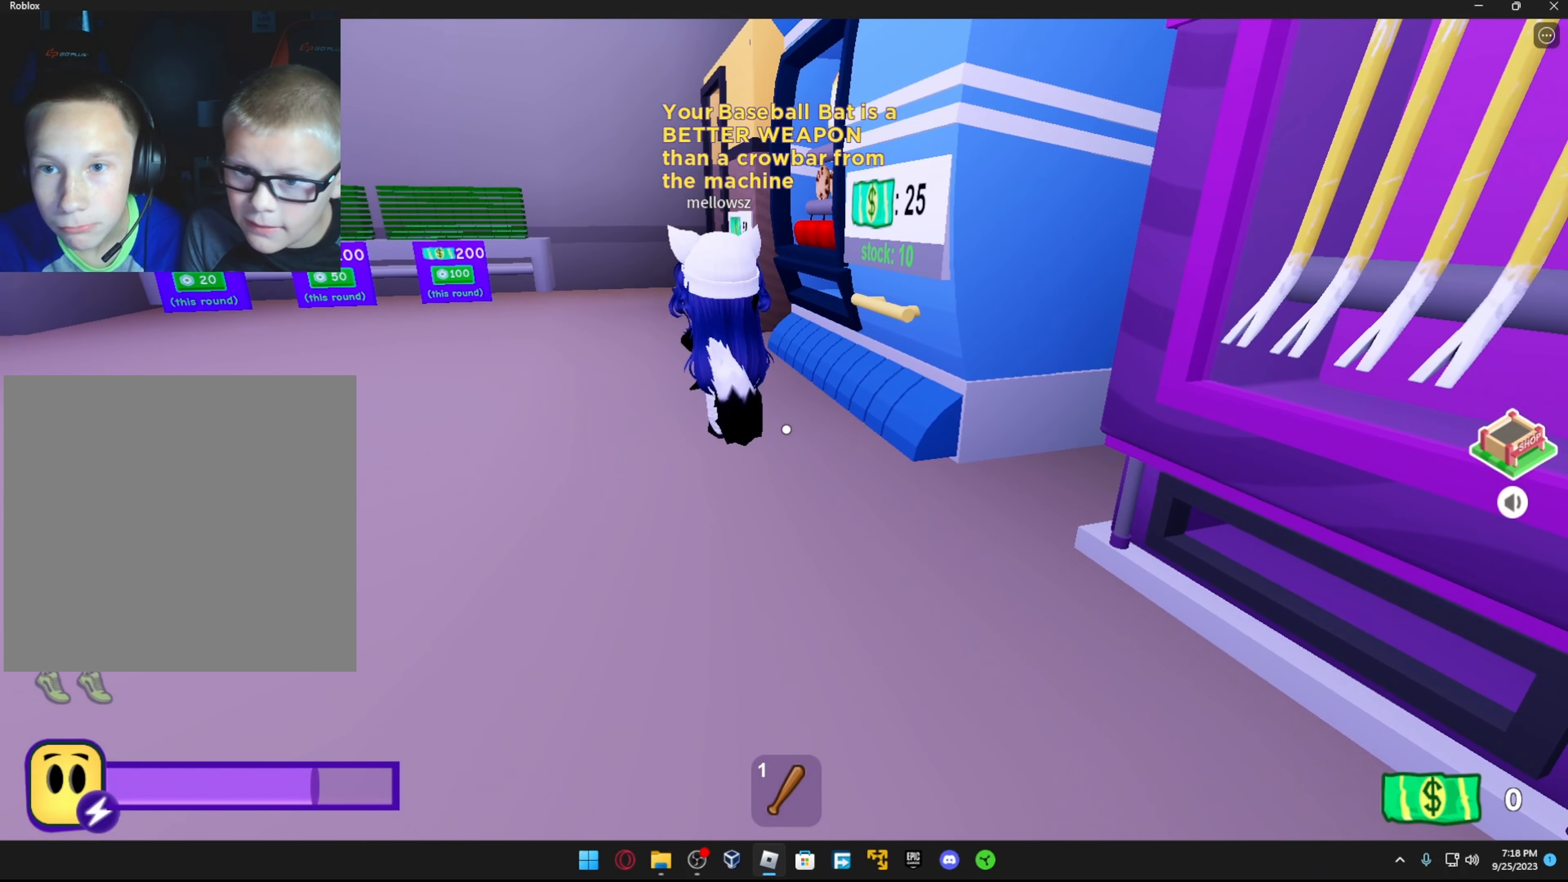
{"buttons": [], "left_stick": "center", "right_stick": "center", "events": []}
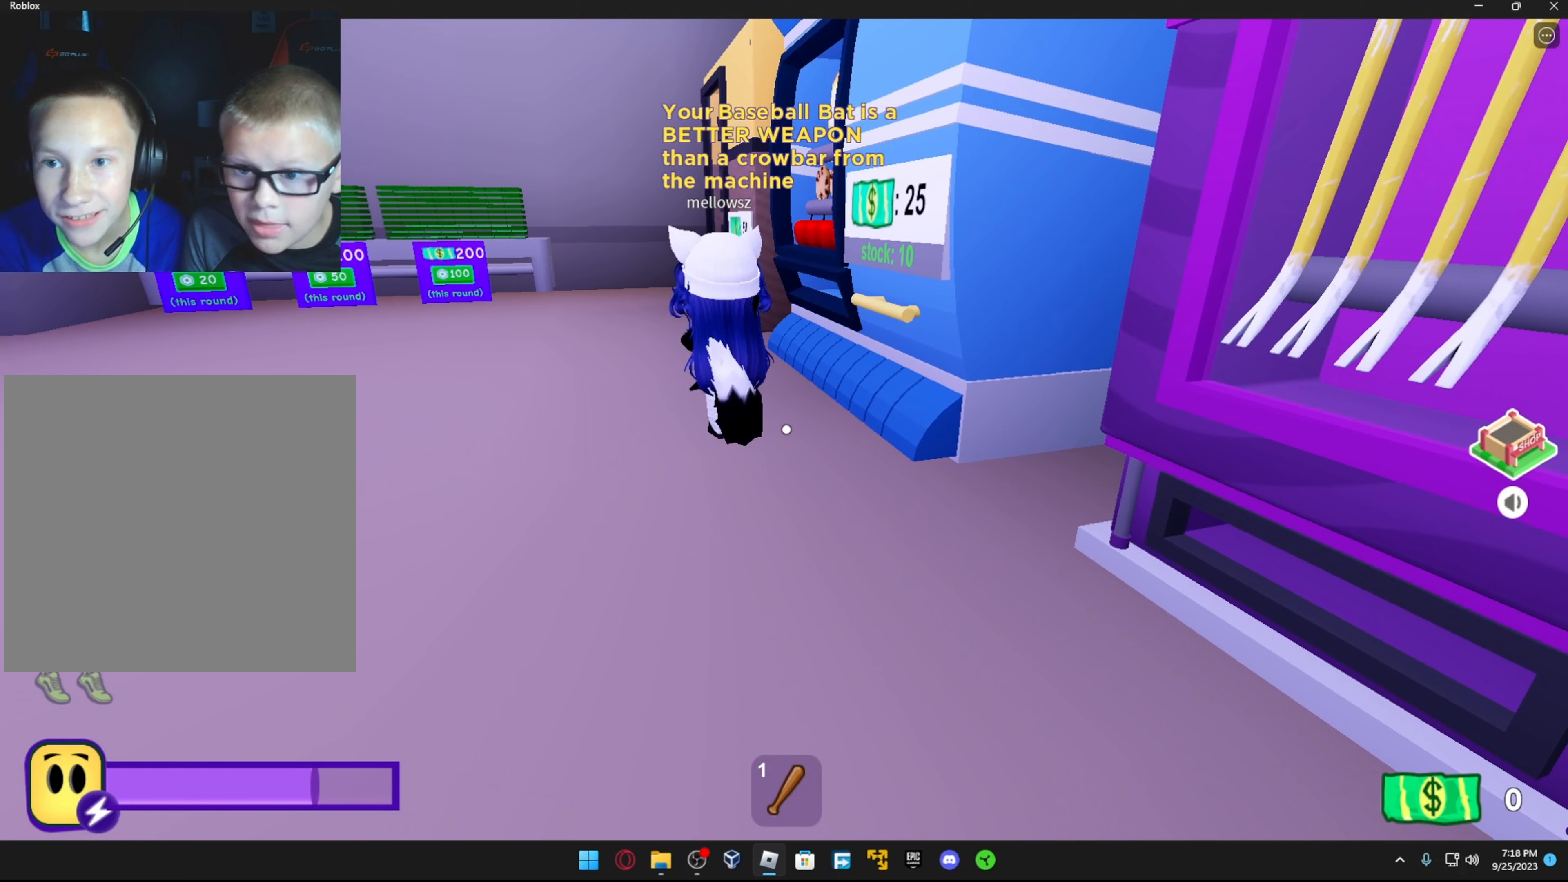
{"buttons": [], "left_stick": "center", "right_stick": "center", "events": []}
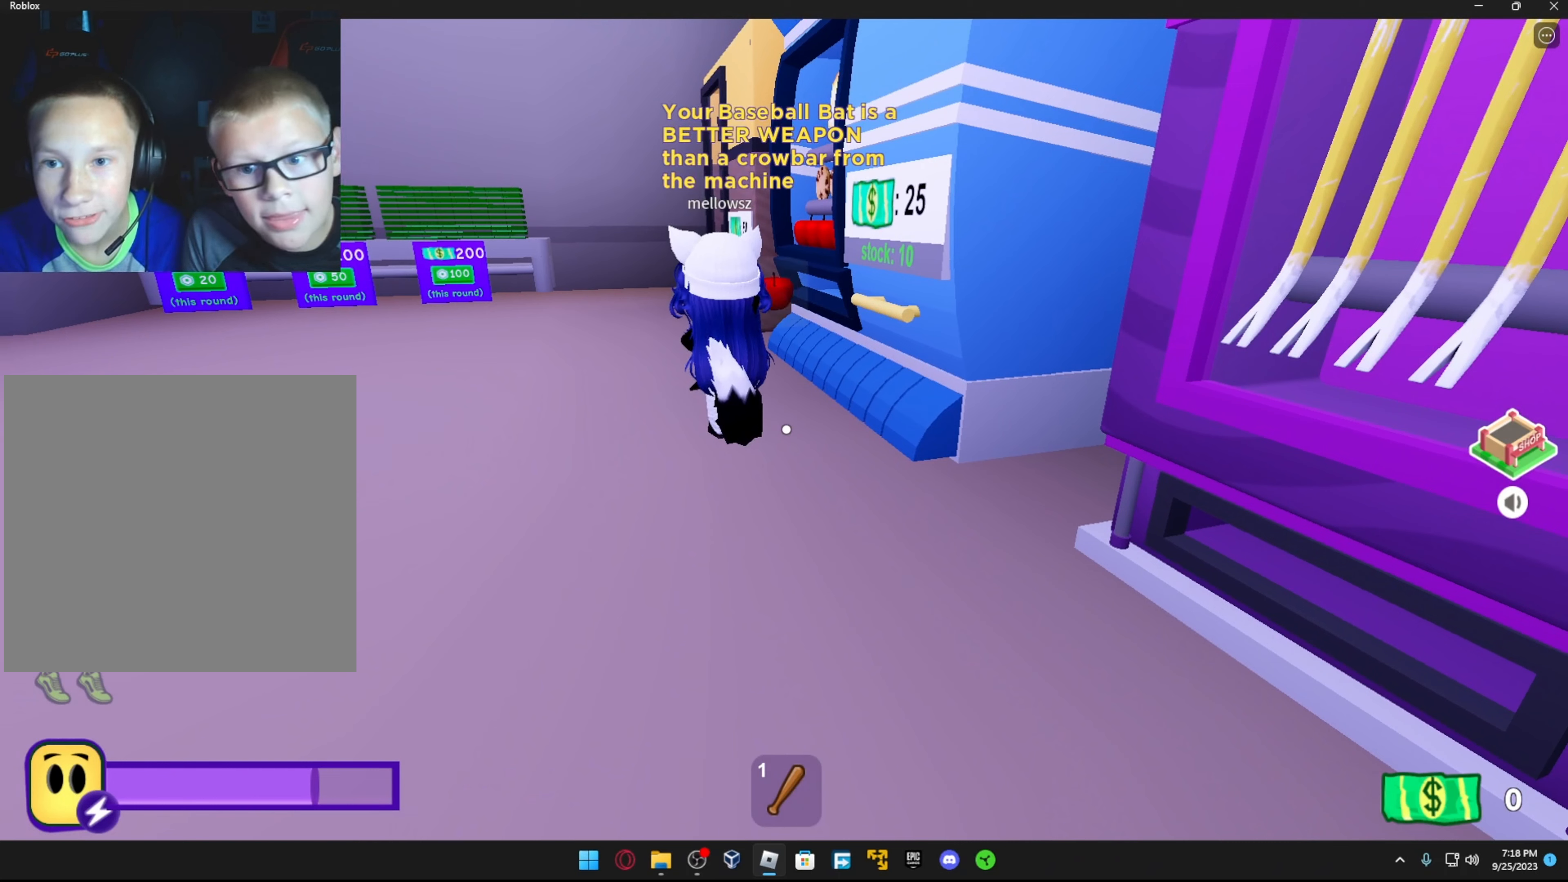
{"buttons": [], "left_stick": "center", "right_stick": "center", "events": []}
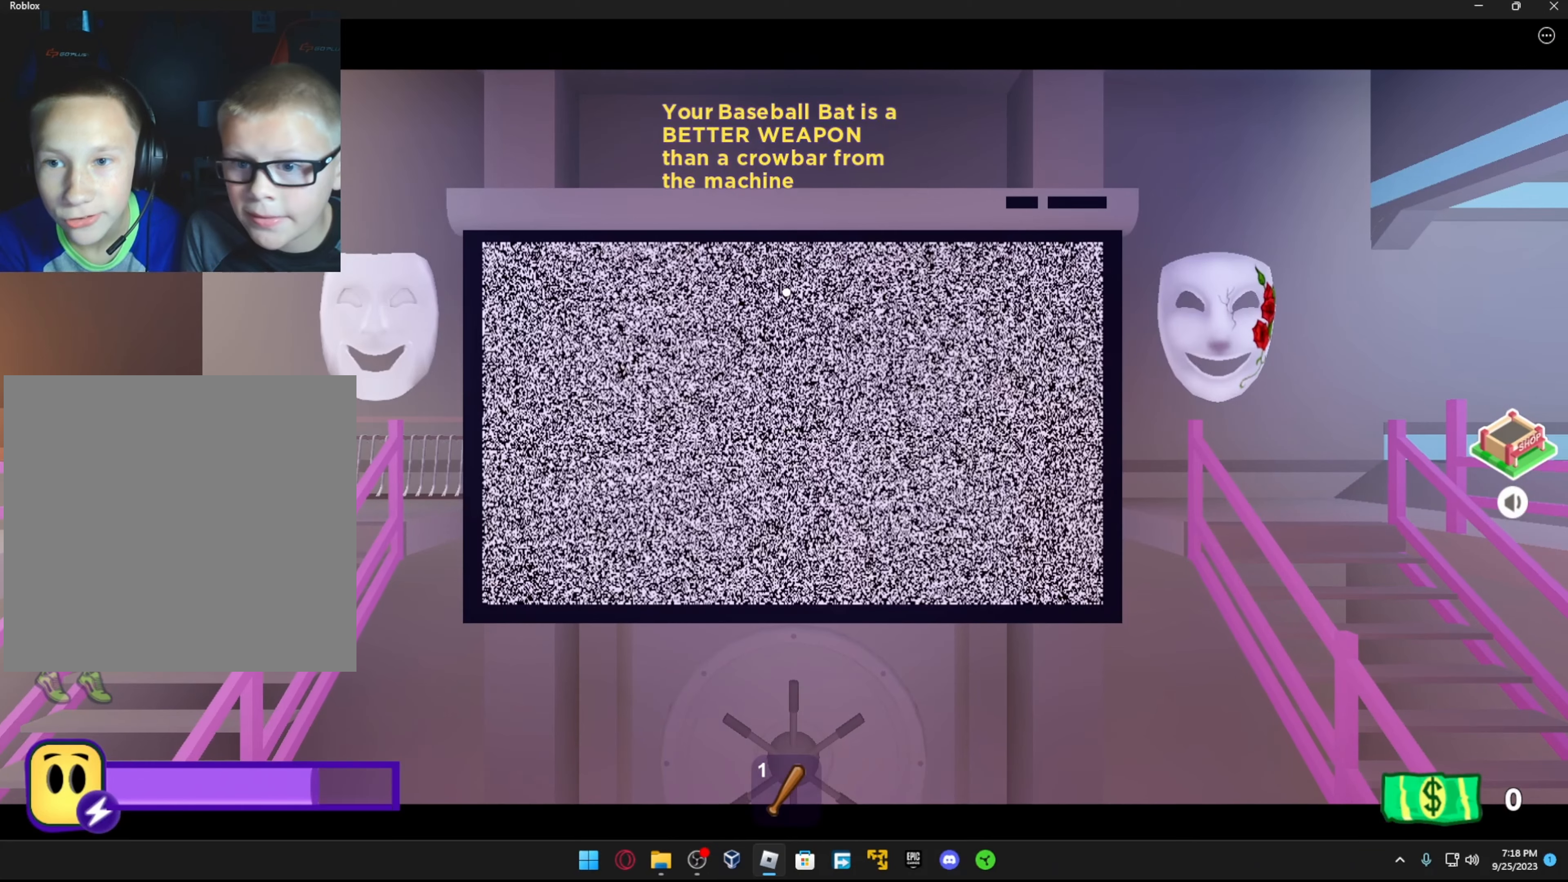
{"buttons": [], "left_stick": "center", "right_stick": "center", "events": [[67, "right_stick", "right"], [233, "right_stick", "center"]]}
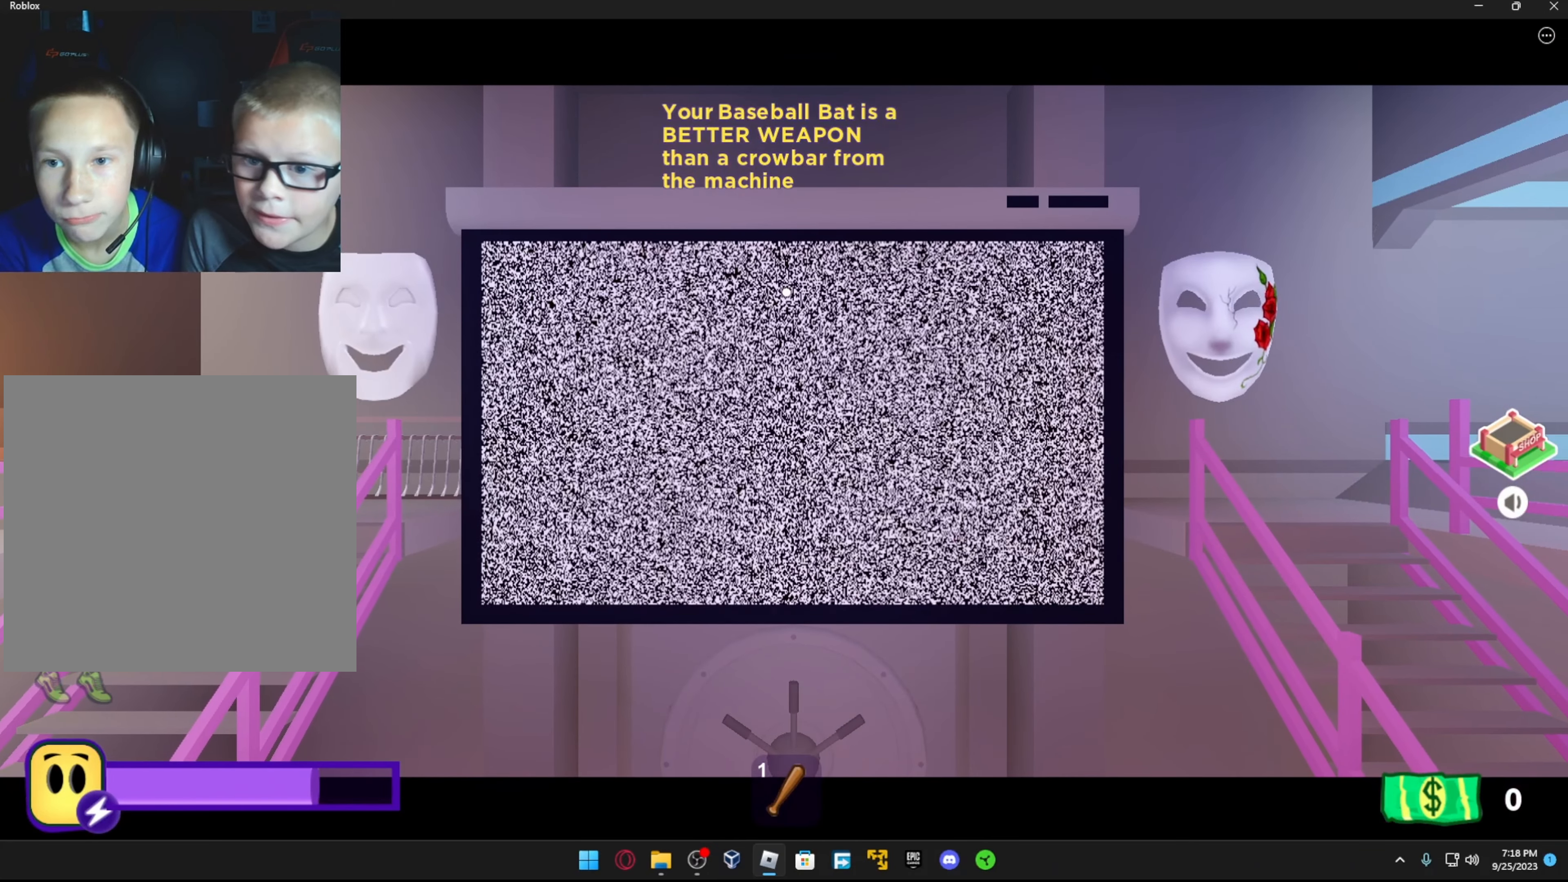
{"buttons": [], "left_stick": "center", "right_stick": "center", "events": []}
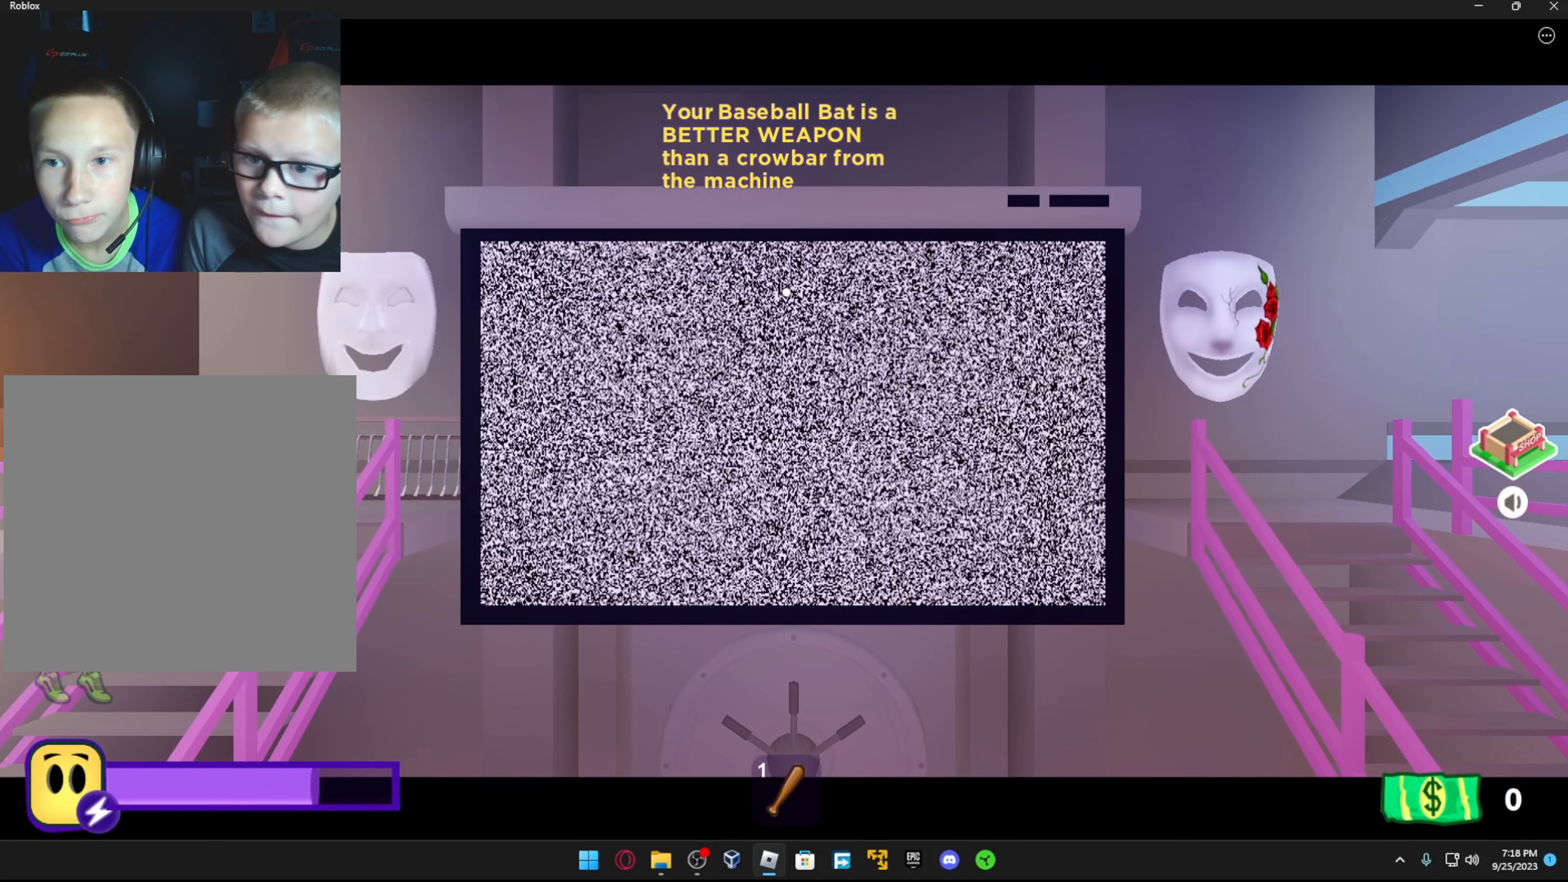
{"buttons": [], "left_stick": "center", "right_stick": "center", "events": []}
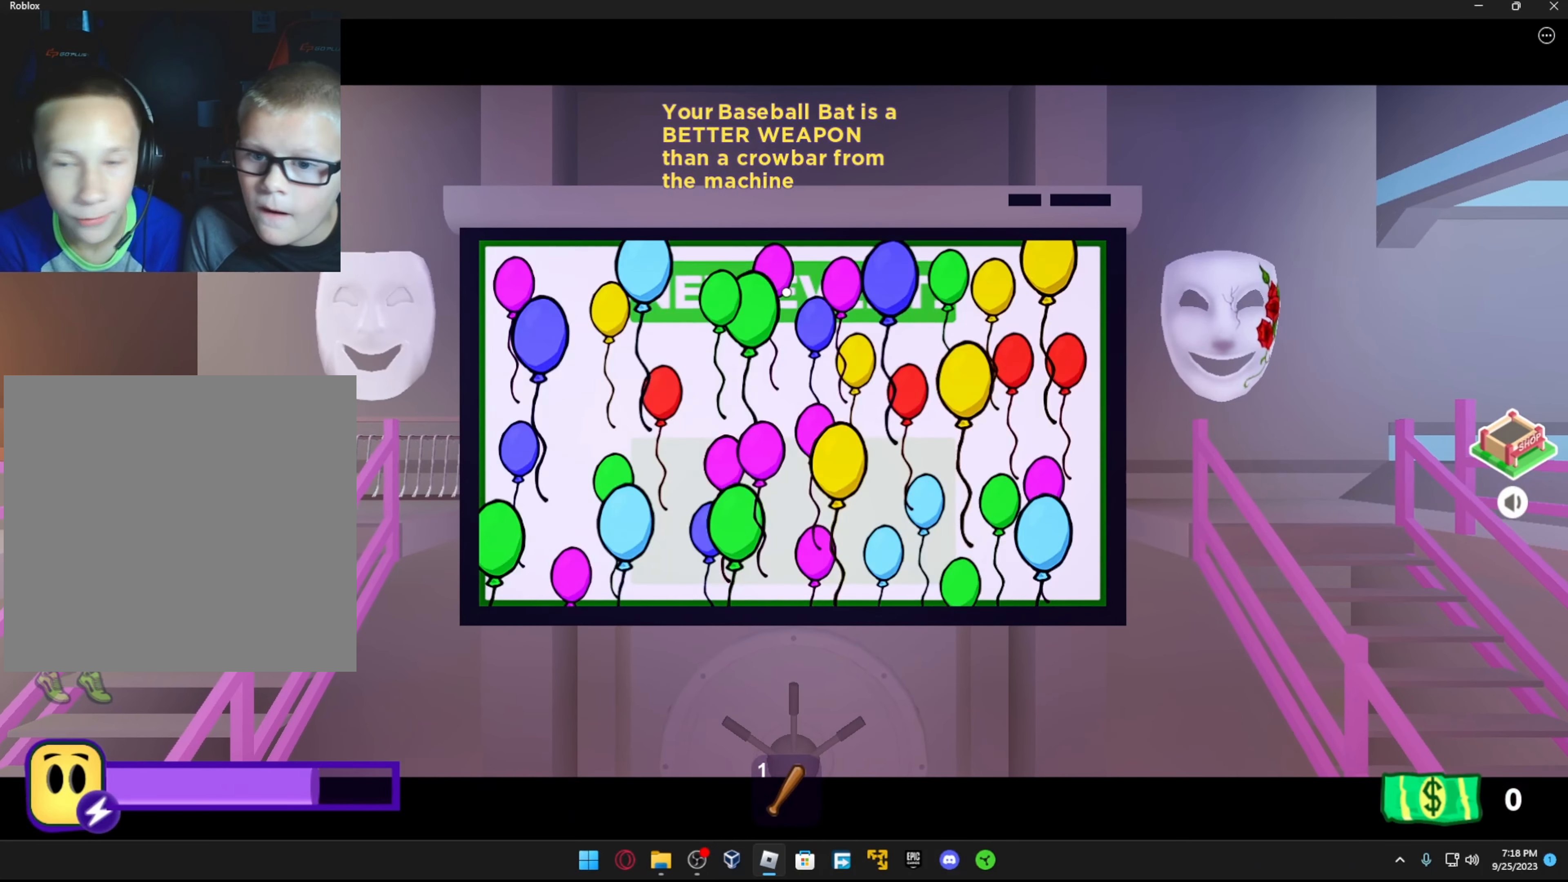
{"buttons": [], "left_stick": "center", "right_stick": "center", "events": []}
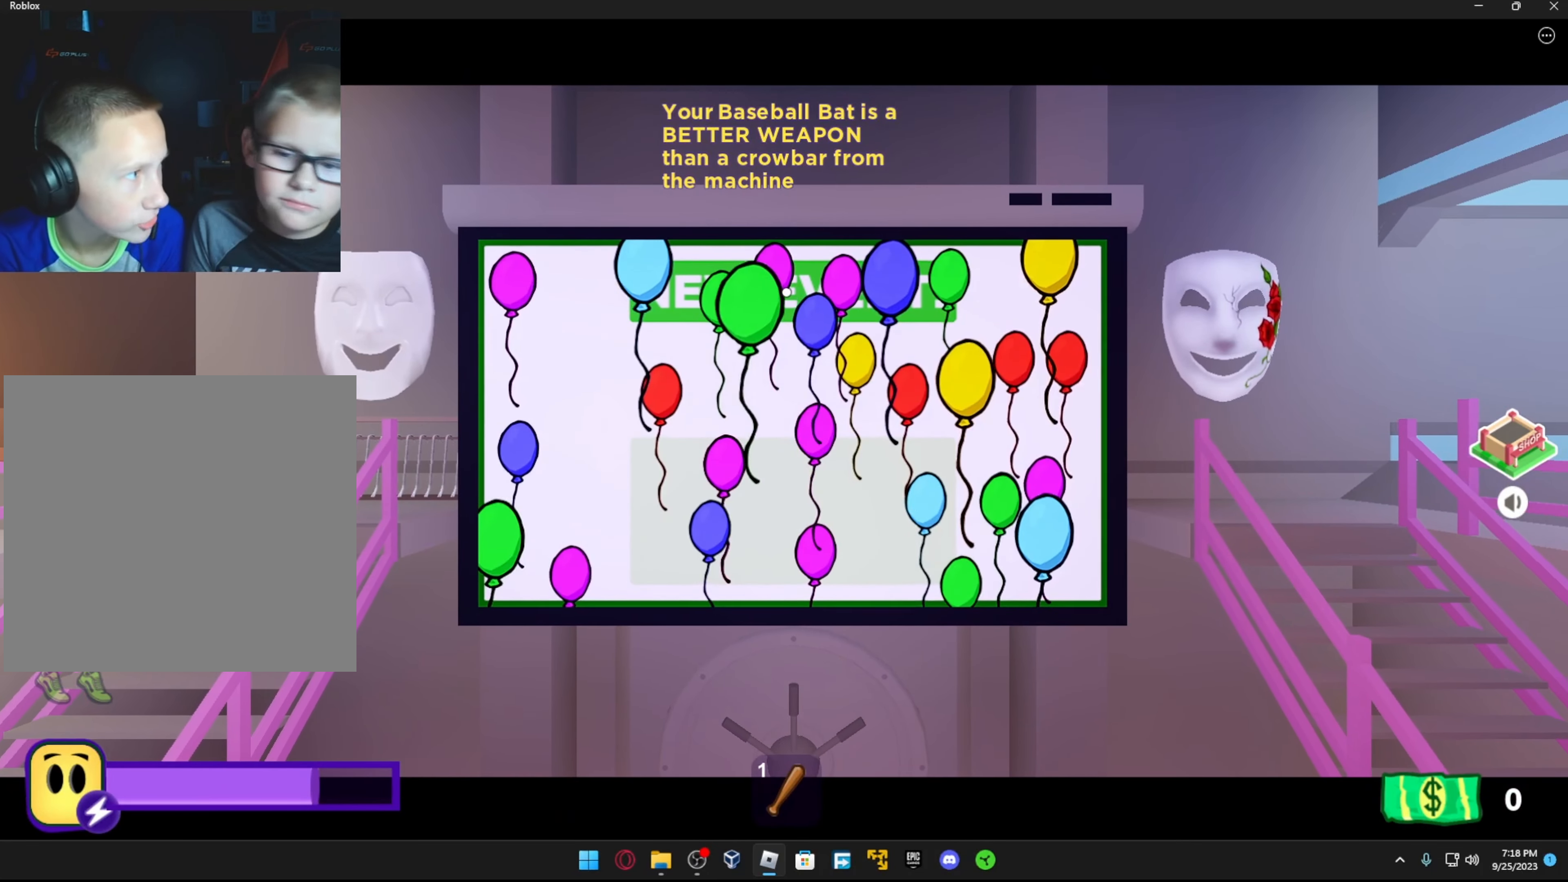
{"buttons": [], "left_stick": "center", "right_stick": "center", "events": []}
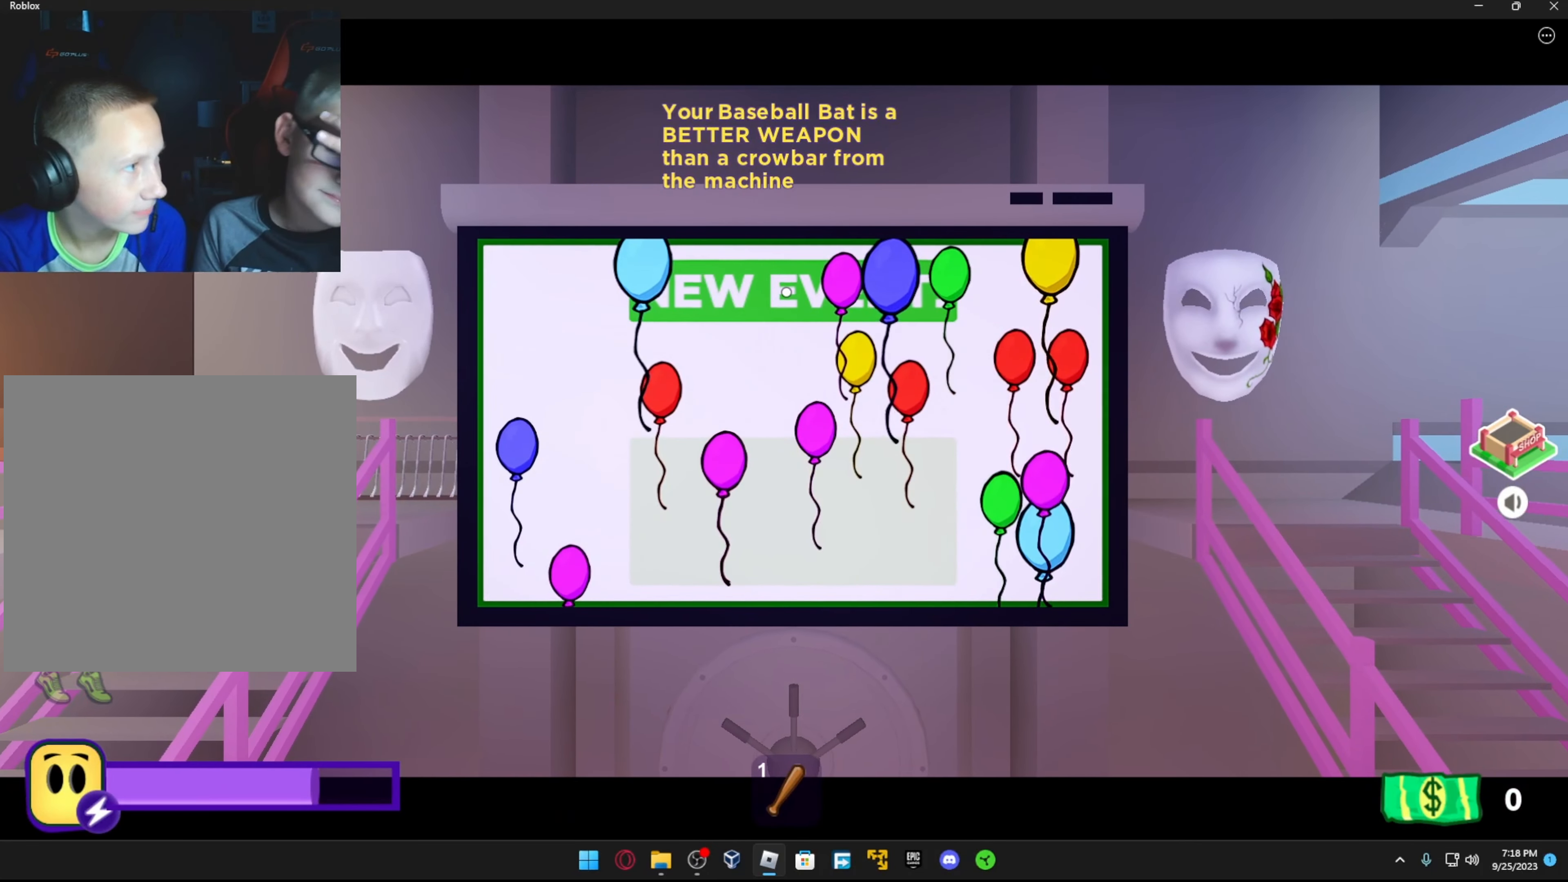
{"buttons": [], "left_stick": "center", "right_stick": "center", "events": []}
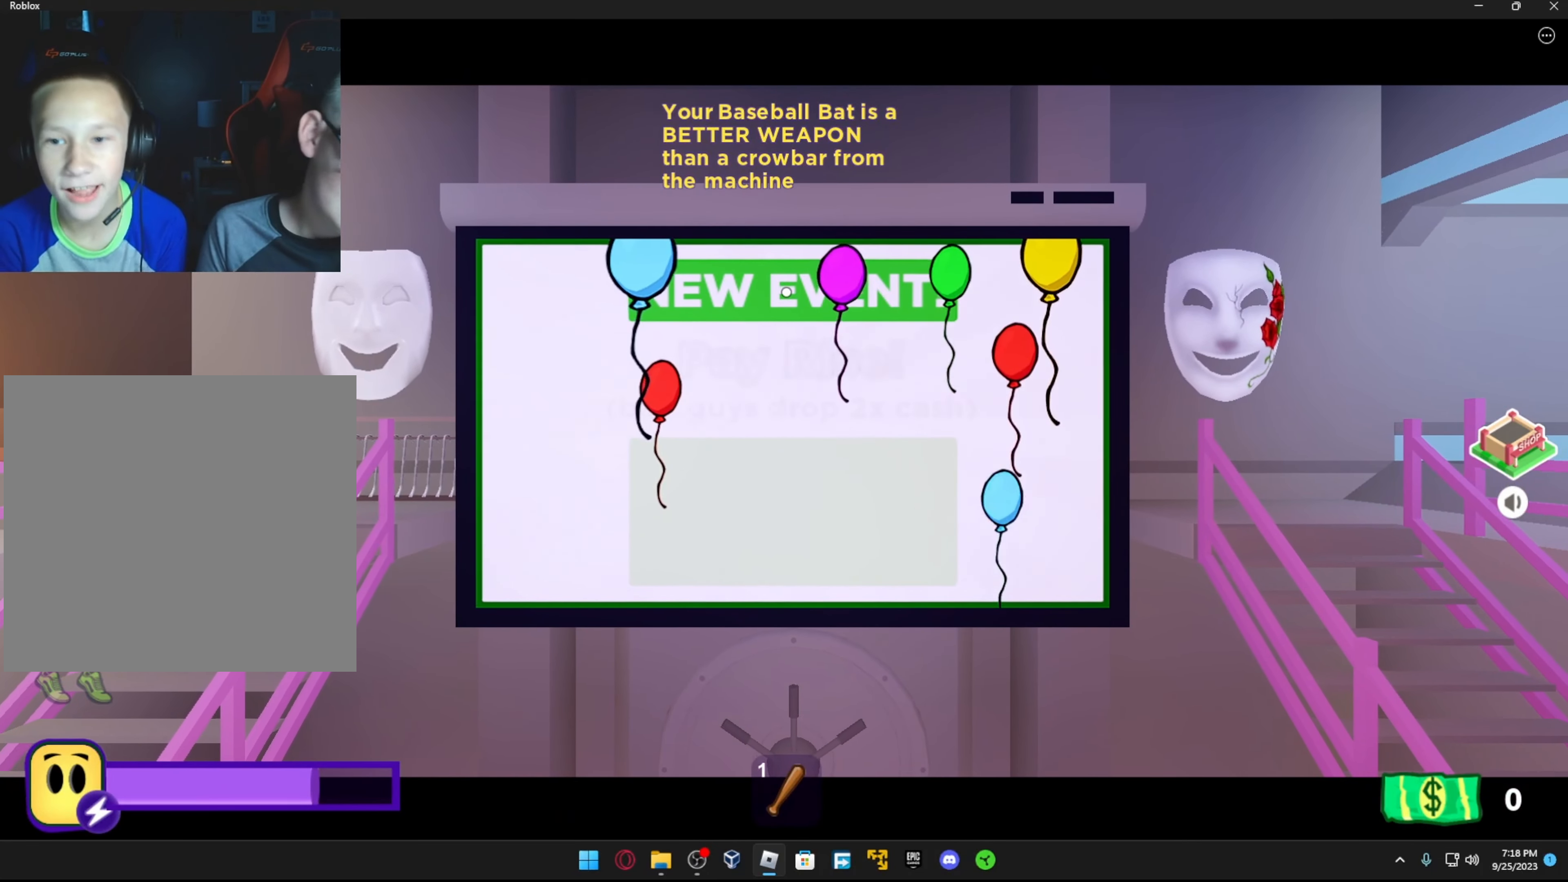
{"buttons": [], "left_stick": "center", "right_stick": "center", "events": []}
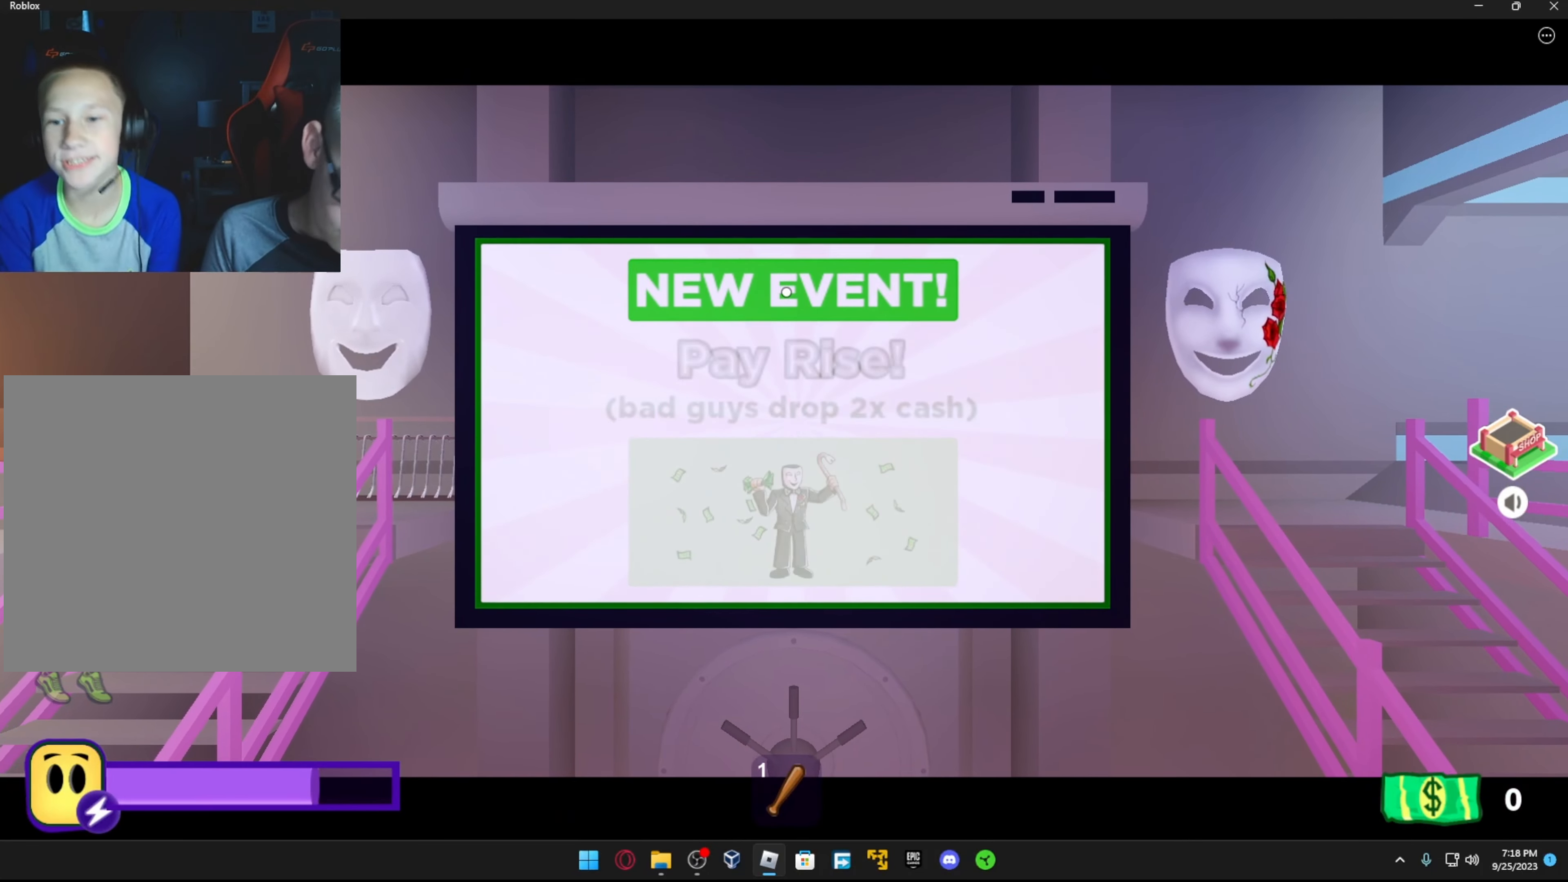
{"buttons": [], "left_stick": "center", "right_stick": "center", "events": [[67, "right_stick", "up"], [133, "right_stick", "center"]]}